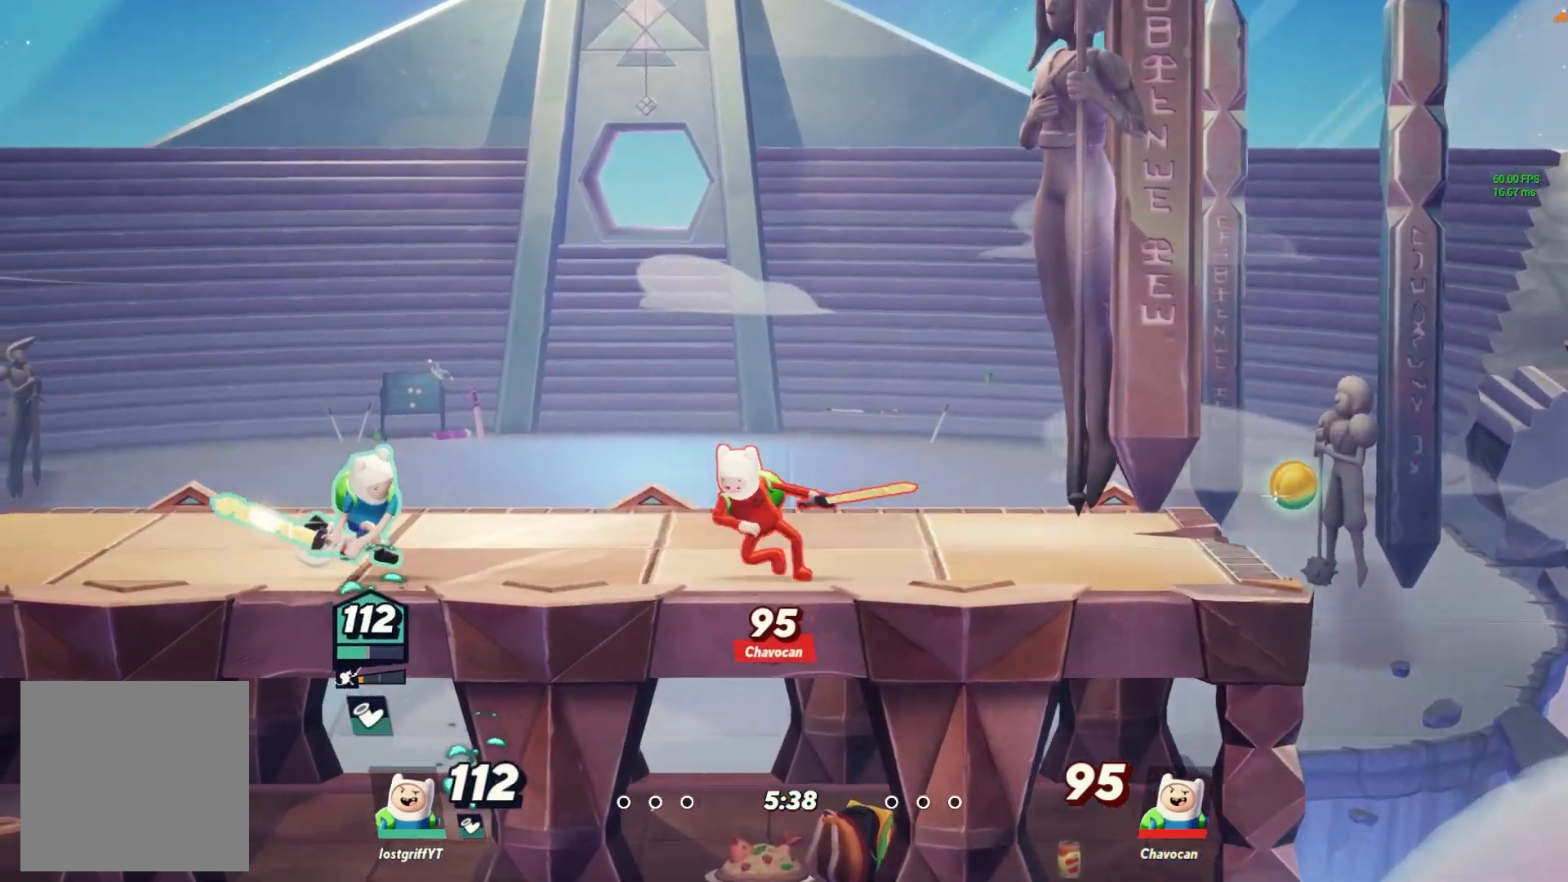
Gameplay with a controller (Nintendo layout); each line is a JSON object with the inputs held at the frame after it. "events" lists button and stick changes between this image and that frame as [ms after this image, input, new state], when the widget could be followed in between. Not read: L3 R3.
{"buttons": [], "left_stick": "left", "right_stick": "up", "events": [[233, "left_stick", "left"]]}
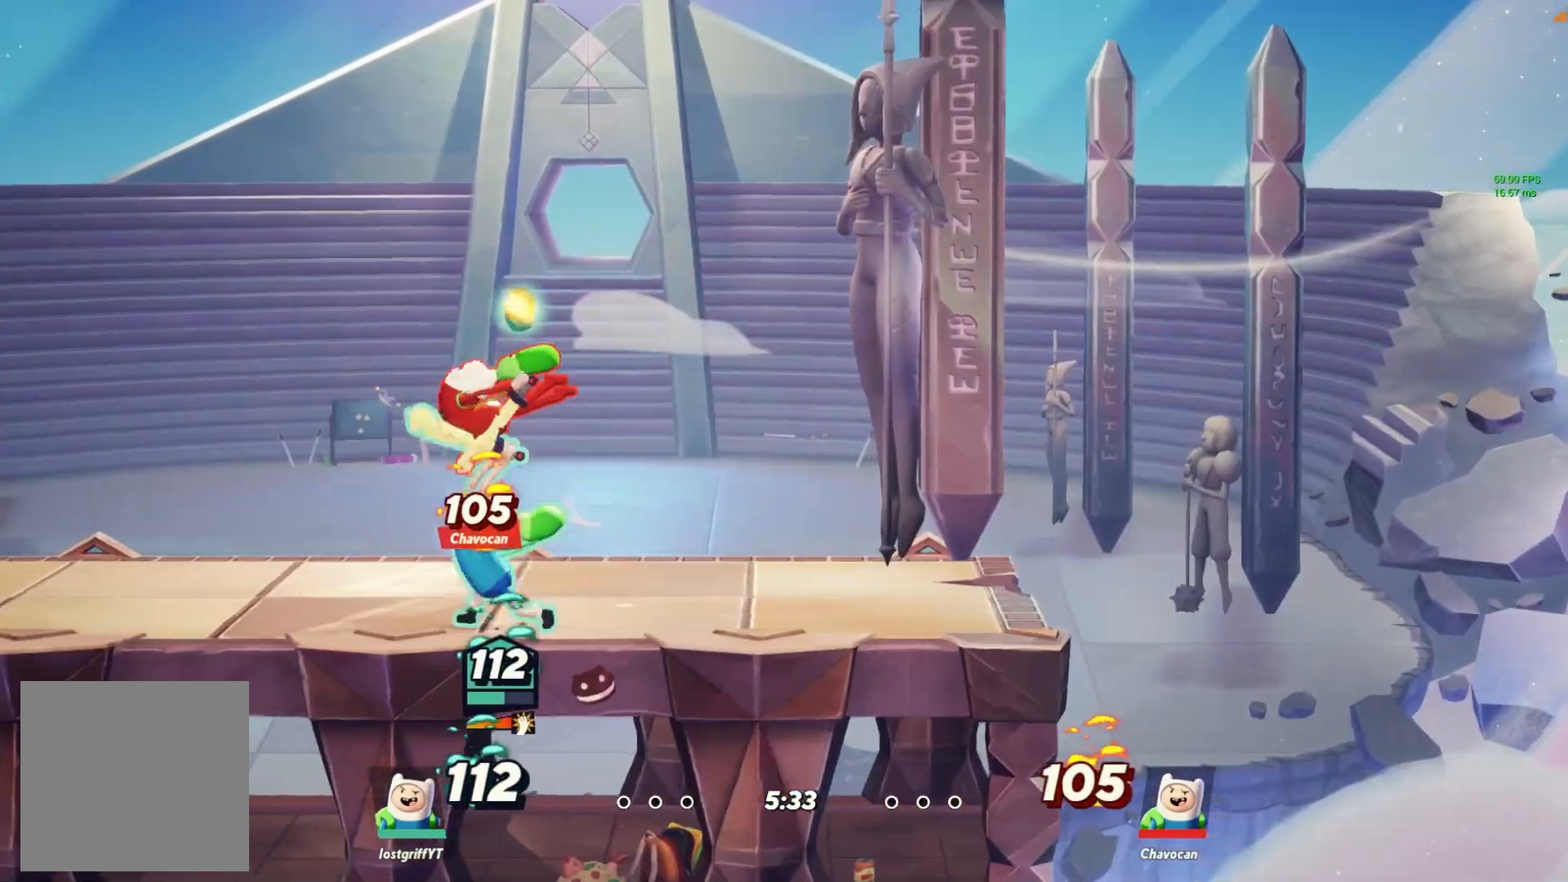
{"buttons": [], "left_stick": "center", "right_stick": "up", "events": [[67, "left_stick", "center"]]}
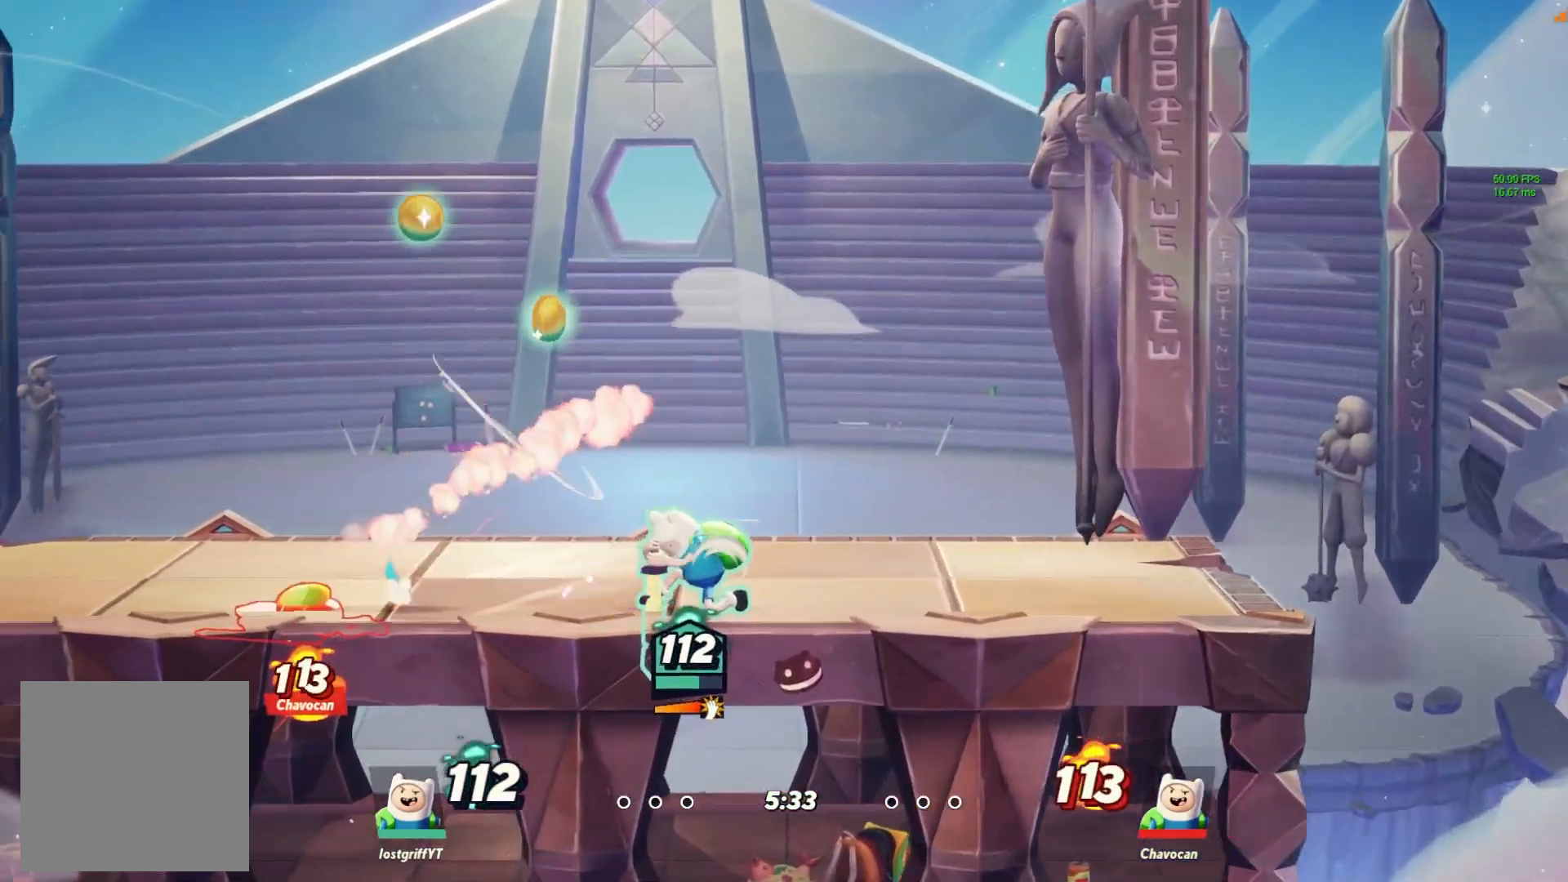
{"buttons": [], "left_stick": "down-left", "right_stick": "up", "events": [[133, "left_stick", "left"], [217, "L1", "down"], [233, "Y", "down"], [250, "L1", "up"], [283, "Y", "up"], [300, "left_stick", "down"], [367, "B", "down"], [433, "B", "up"], [450, "left_stick", "down-left"]]}
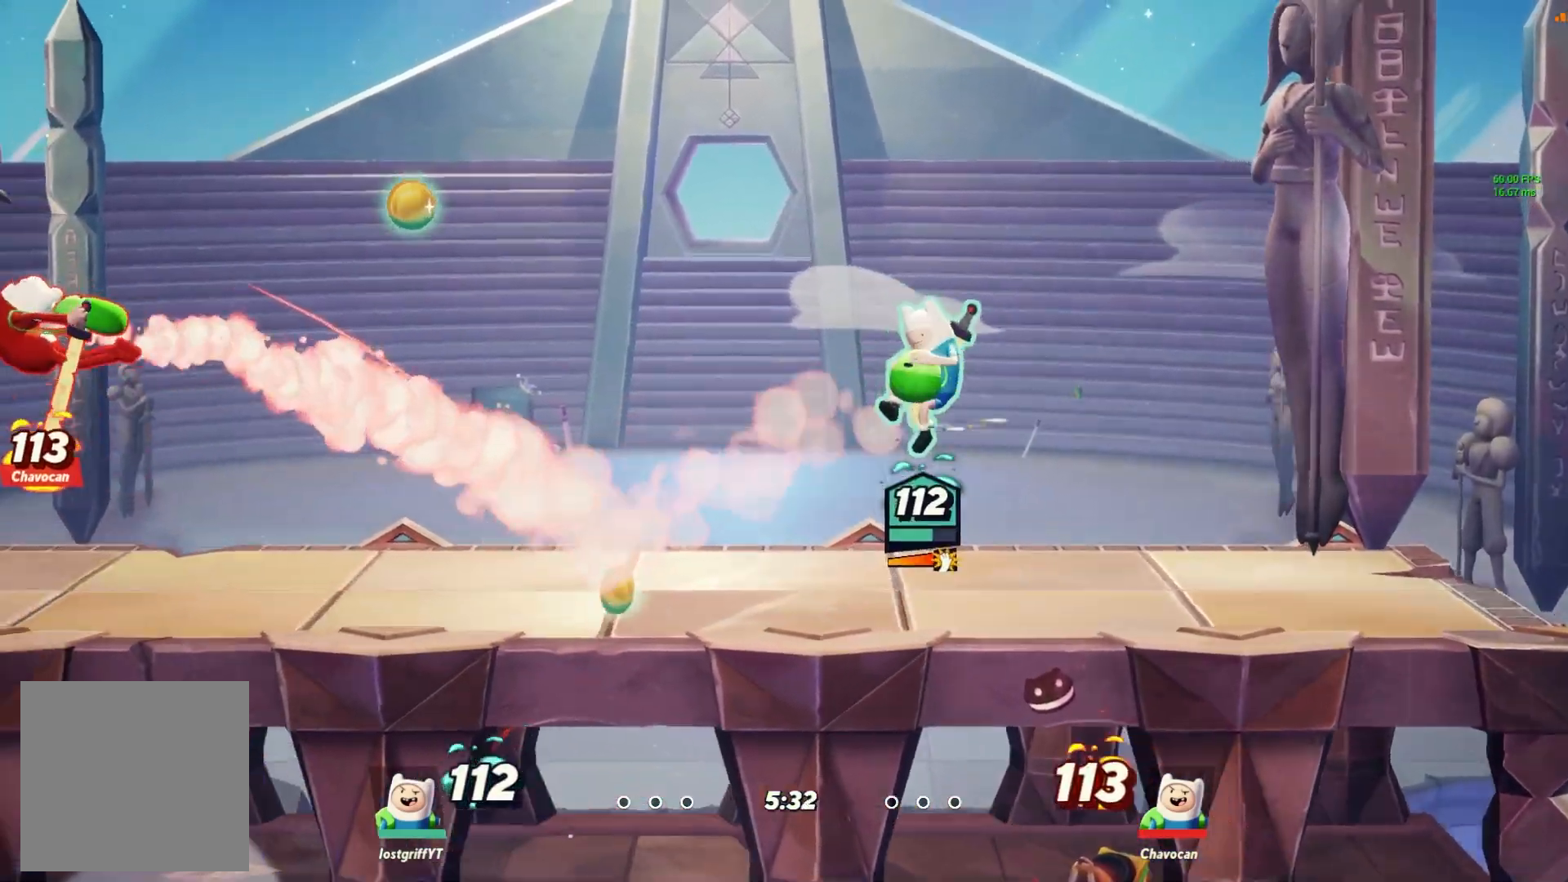
{"buttons": [], "left_stick": "left", "right_stick": "up", "events": [[33, "left_stick", "left"]]}
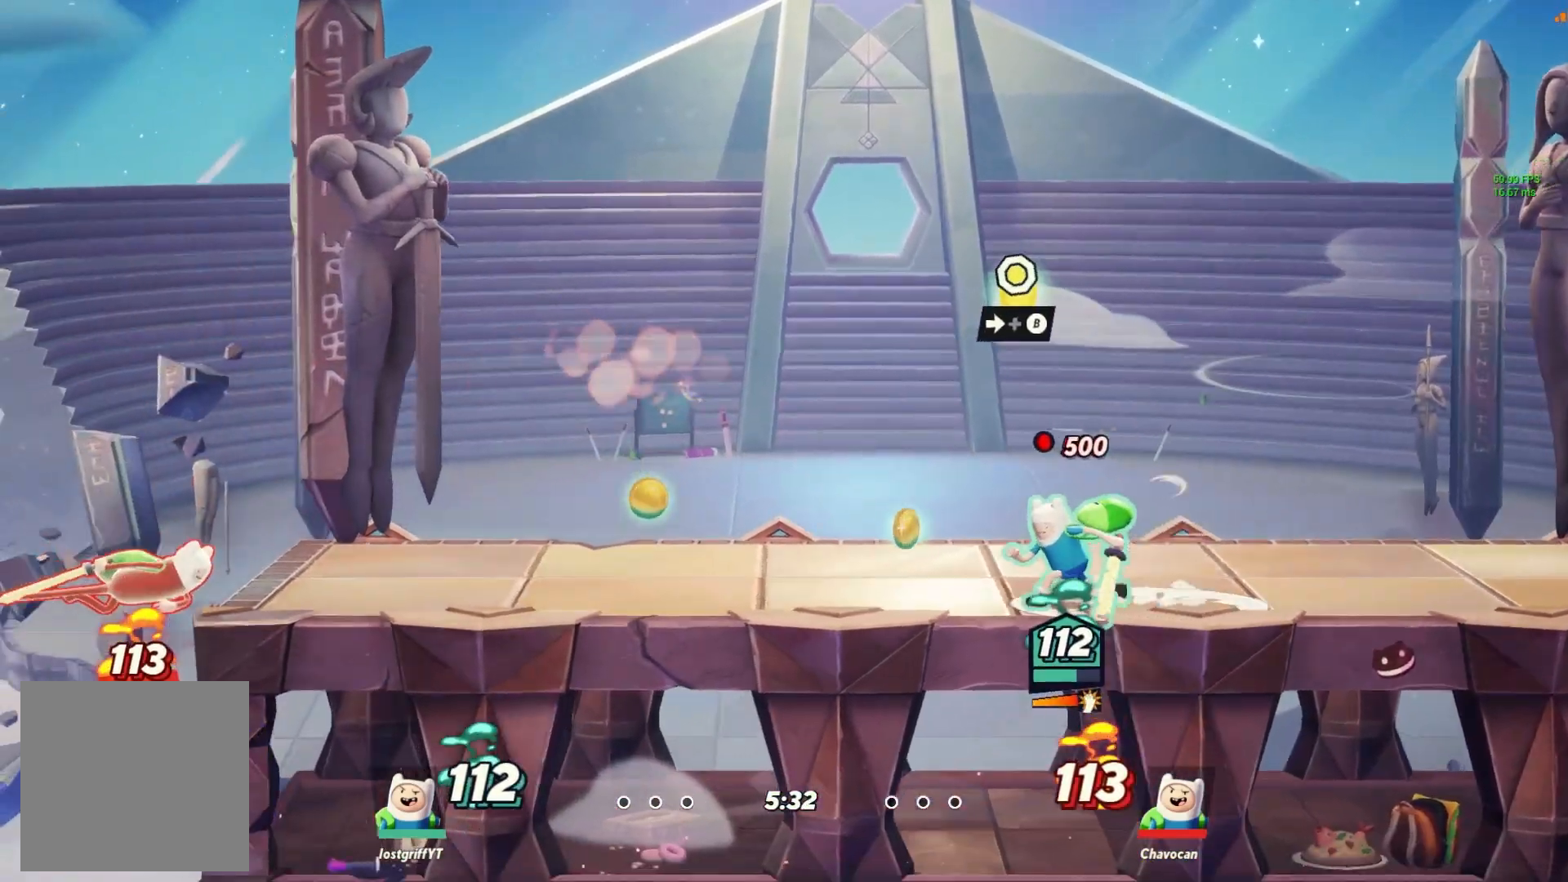
{"buttons": [], "left_stick": "up-right", "right_stick": "up", "events": [[300, "left_stick", "up-right"], [417, "L1", "down"], [500, "L1", "up"]]}
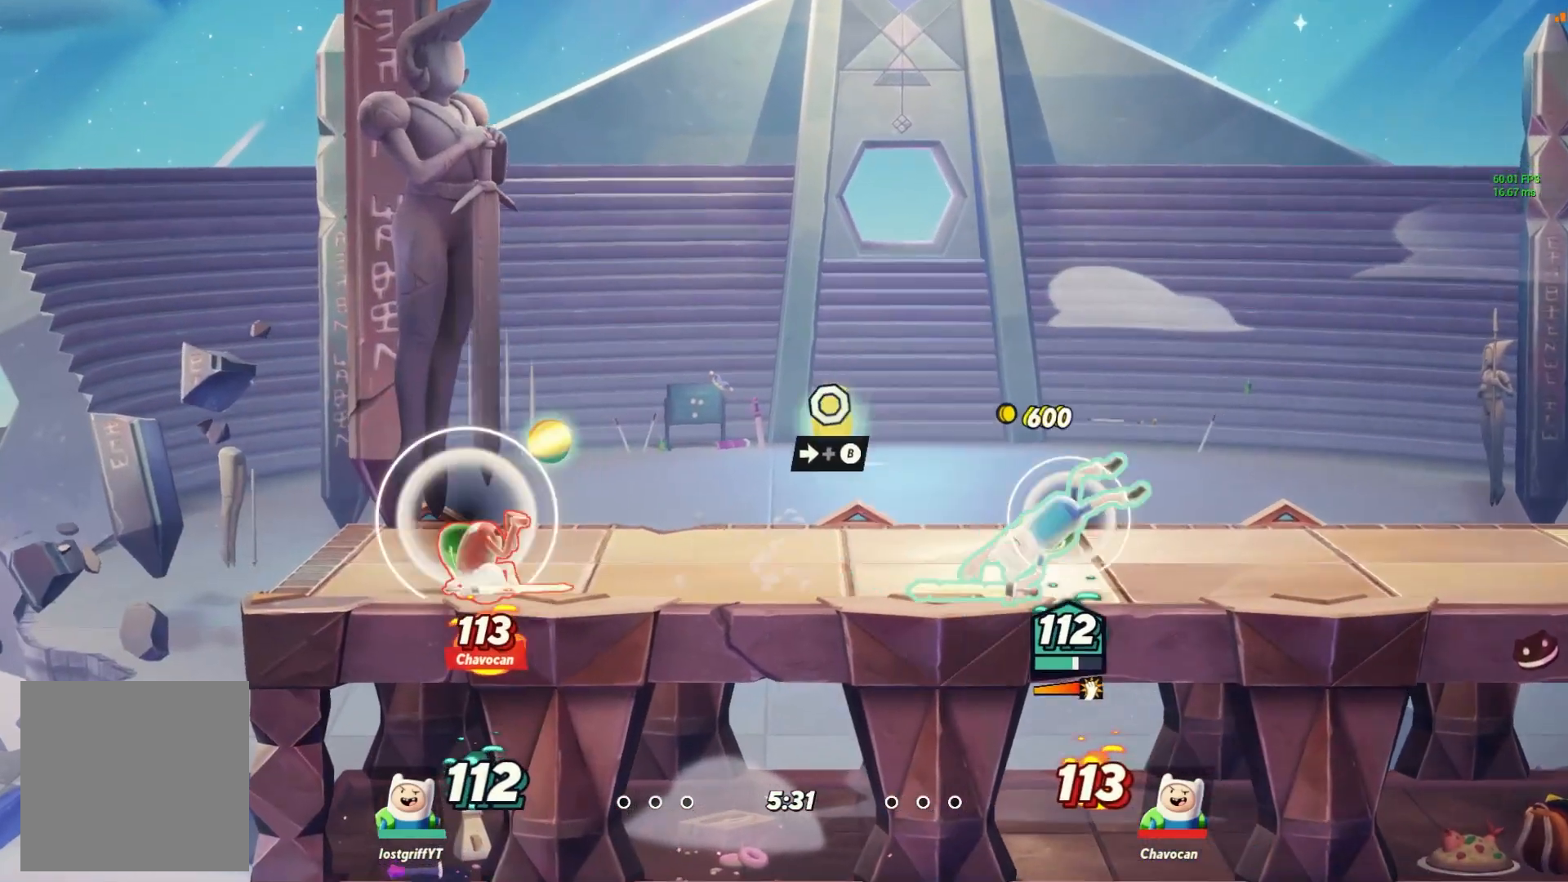
{"buttons": [], "left_stick": "right", "right_stick": "center", "events": [[67, "left_stick", "center"], [133, "left_stick", "right"], [333, "left_stick", "left"], [500, "left_stick", "right"], [500, "right_stick", "center"]]}
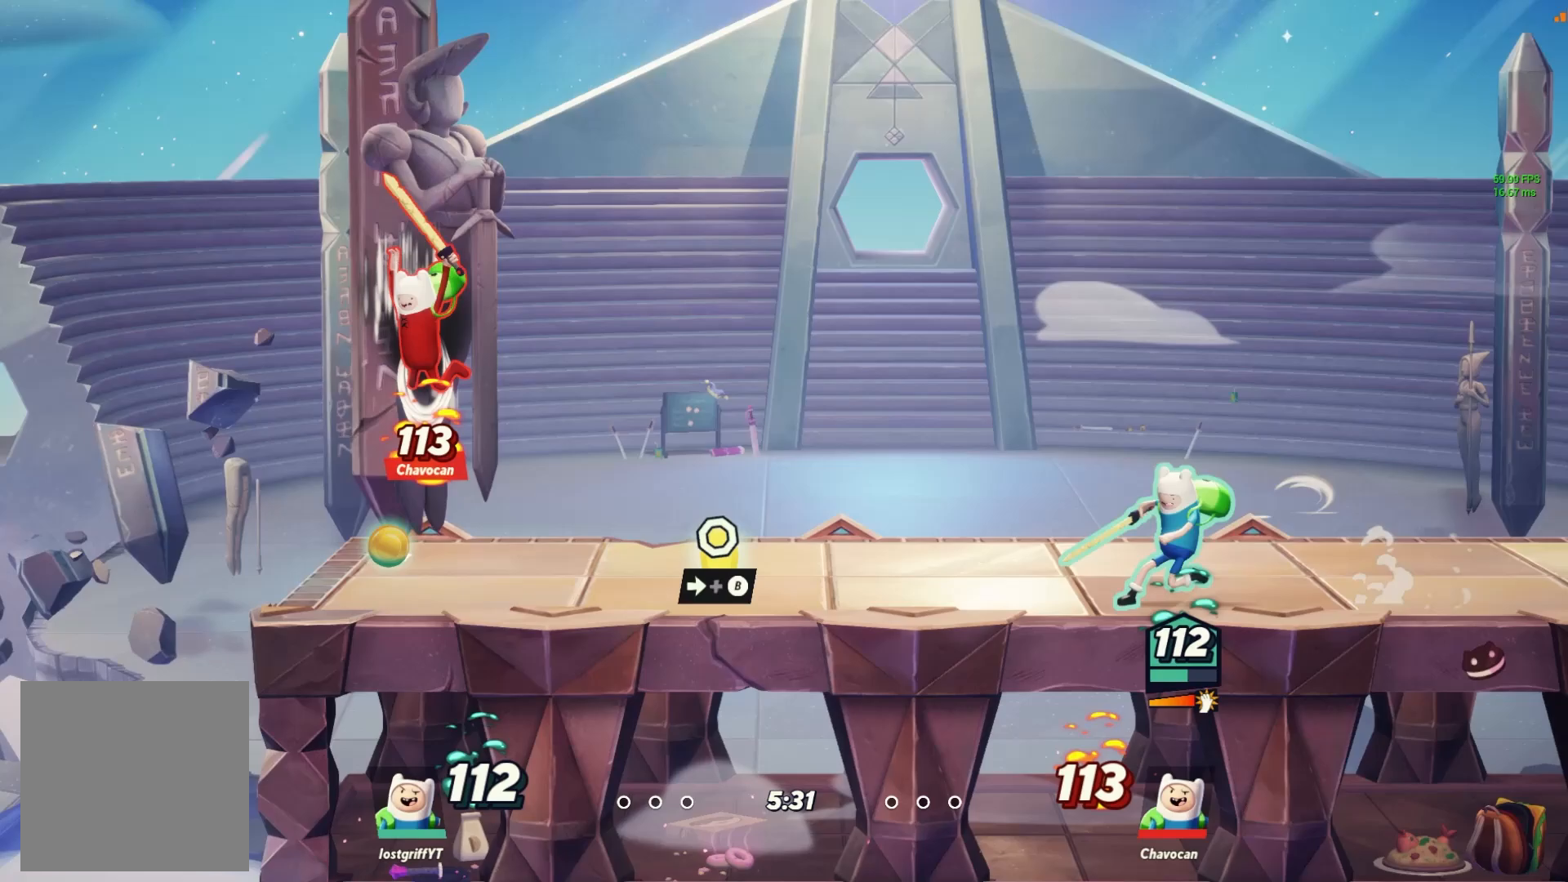
{"buttons": [], "left_stick": "right", "right_stick": "center", "events": [[217, "left_stick", "left"], [417, "left_stick", "center"], [467, "left_stick", "right"]]}
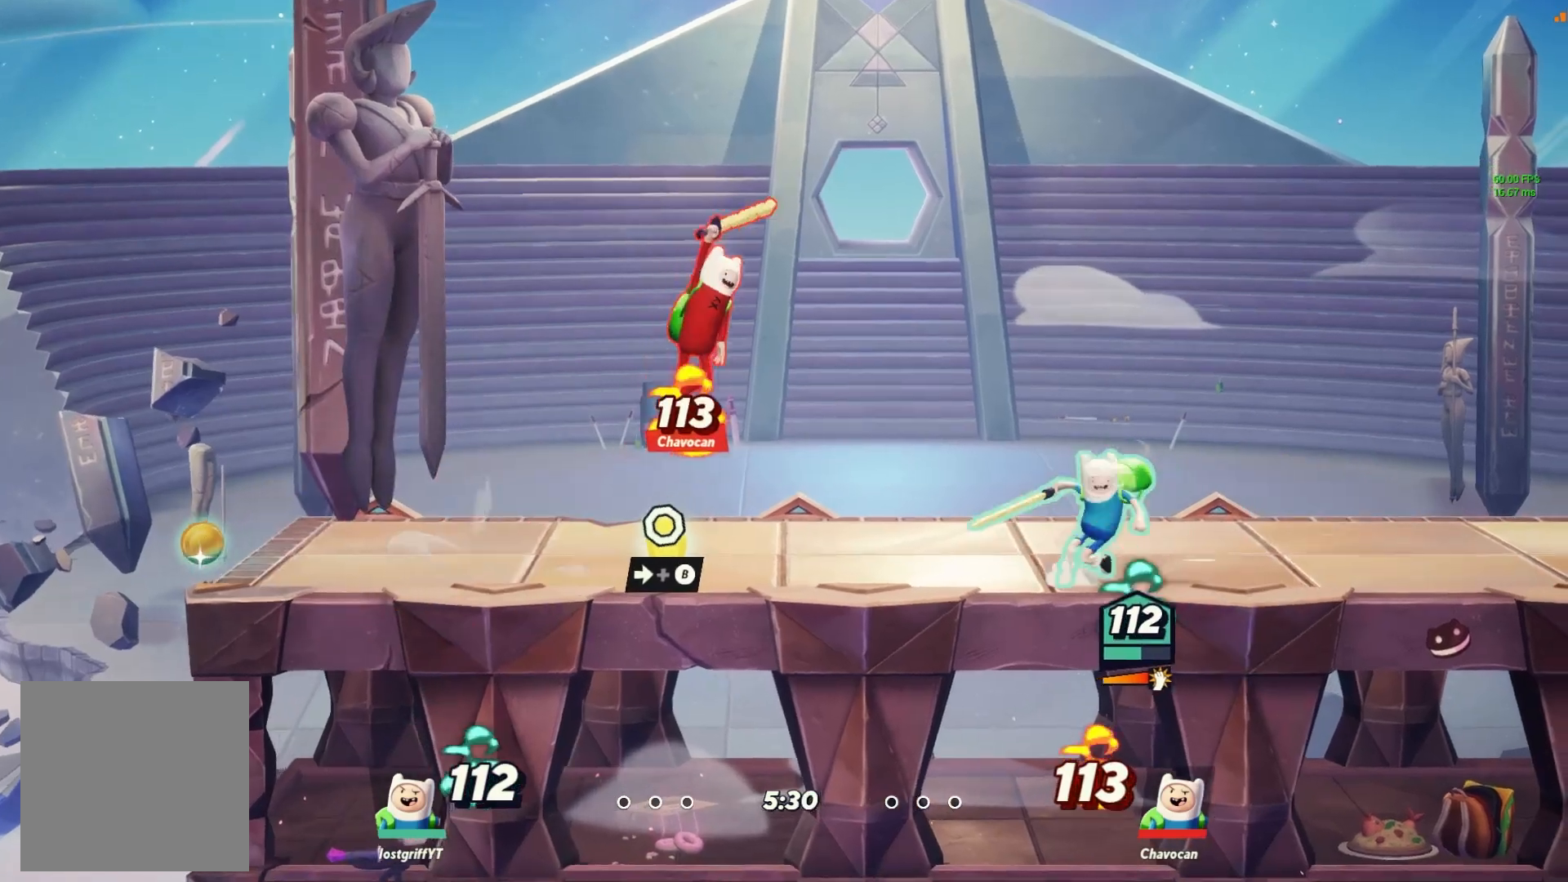
{"buttons": [], "left_stick": "right", "right_stick": "center", "events": [[200, "Y", "down"], [250, "Y", "up"], [350, "B", "down"], [400, "B", "up"]]}
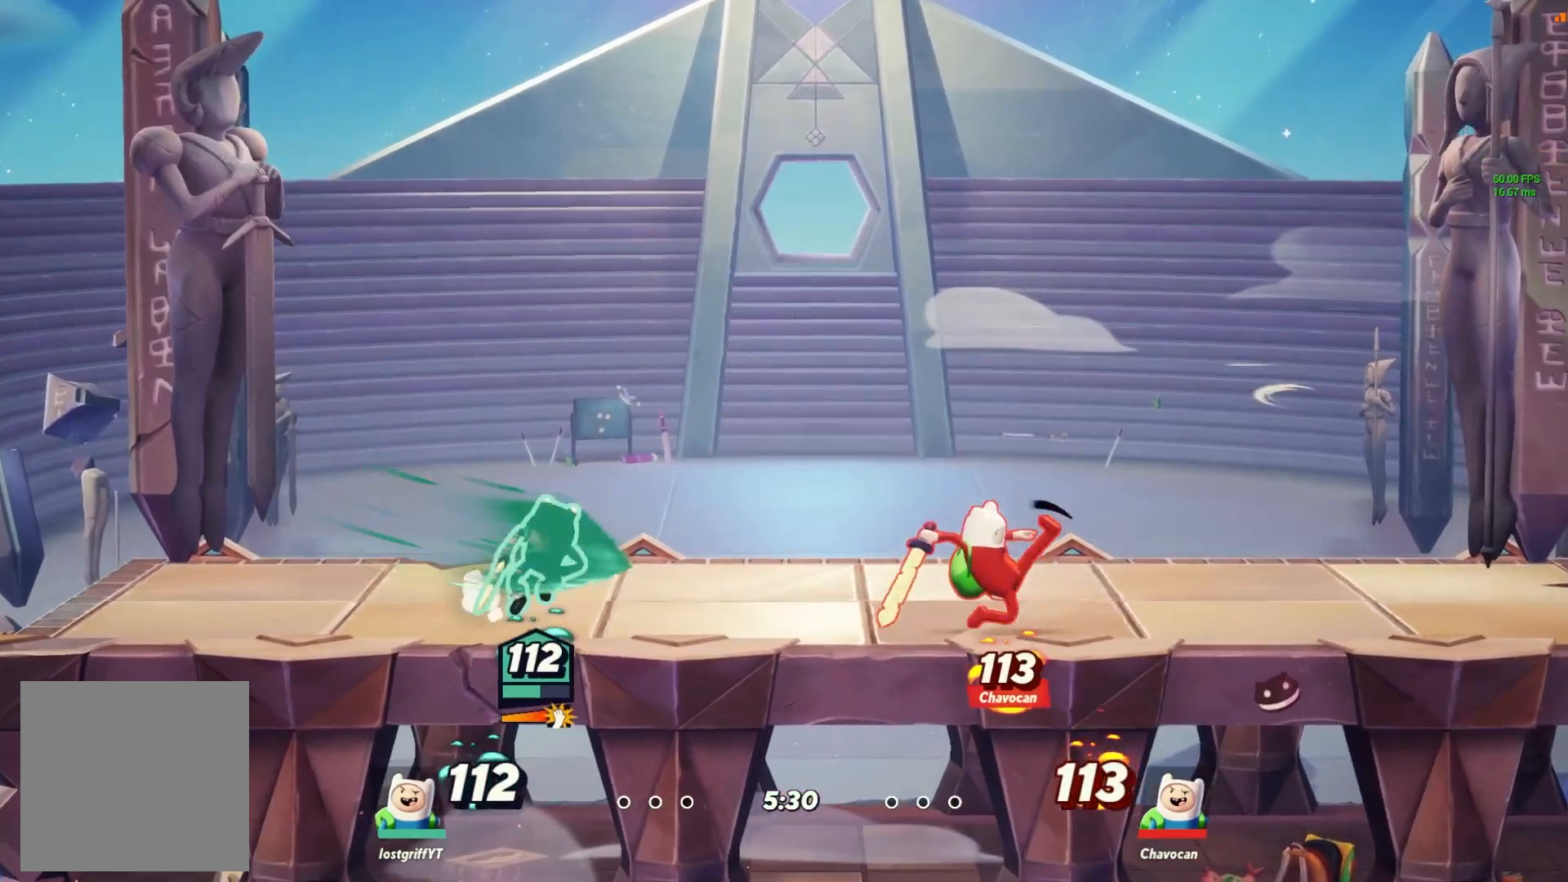
{"buttons": [], "left_stick": "left", "right_stick": "center", "events": [[217, "left_stick", "center"], [383, "left_stick", "left"]]}
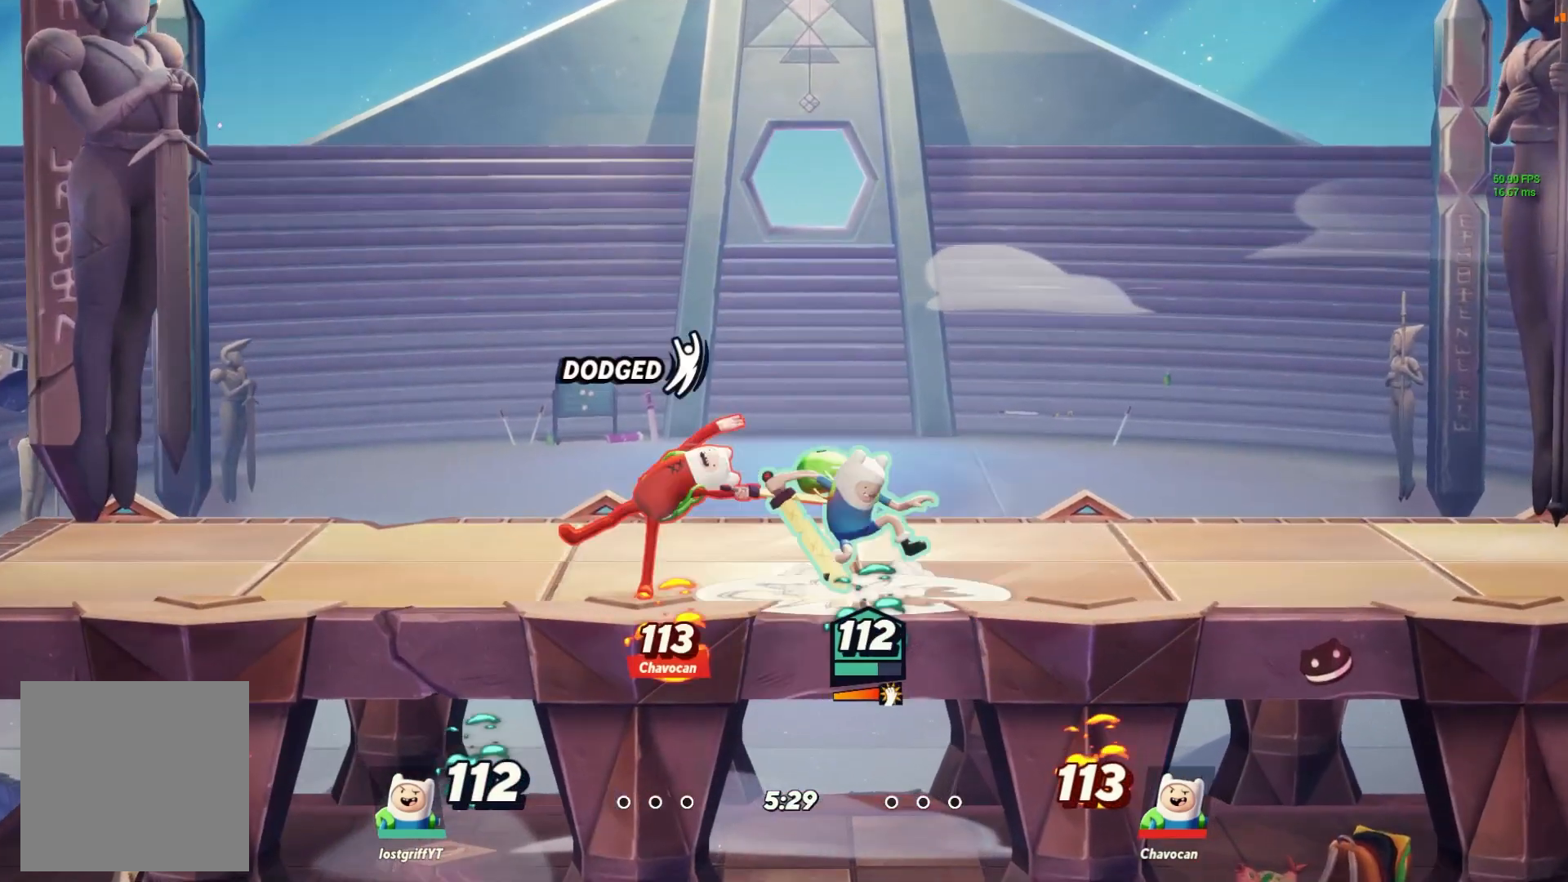
{"buttons": [], "left_stick": "right", "right_stick": "center", "events": [[200, "Y", "down"], [233, "left_stick", "right"], [250, "Y", "up"], [283, "L1", "down"], [383, "L1", "up"]]}
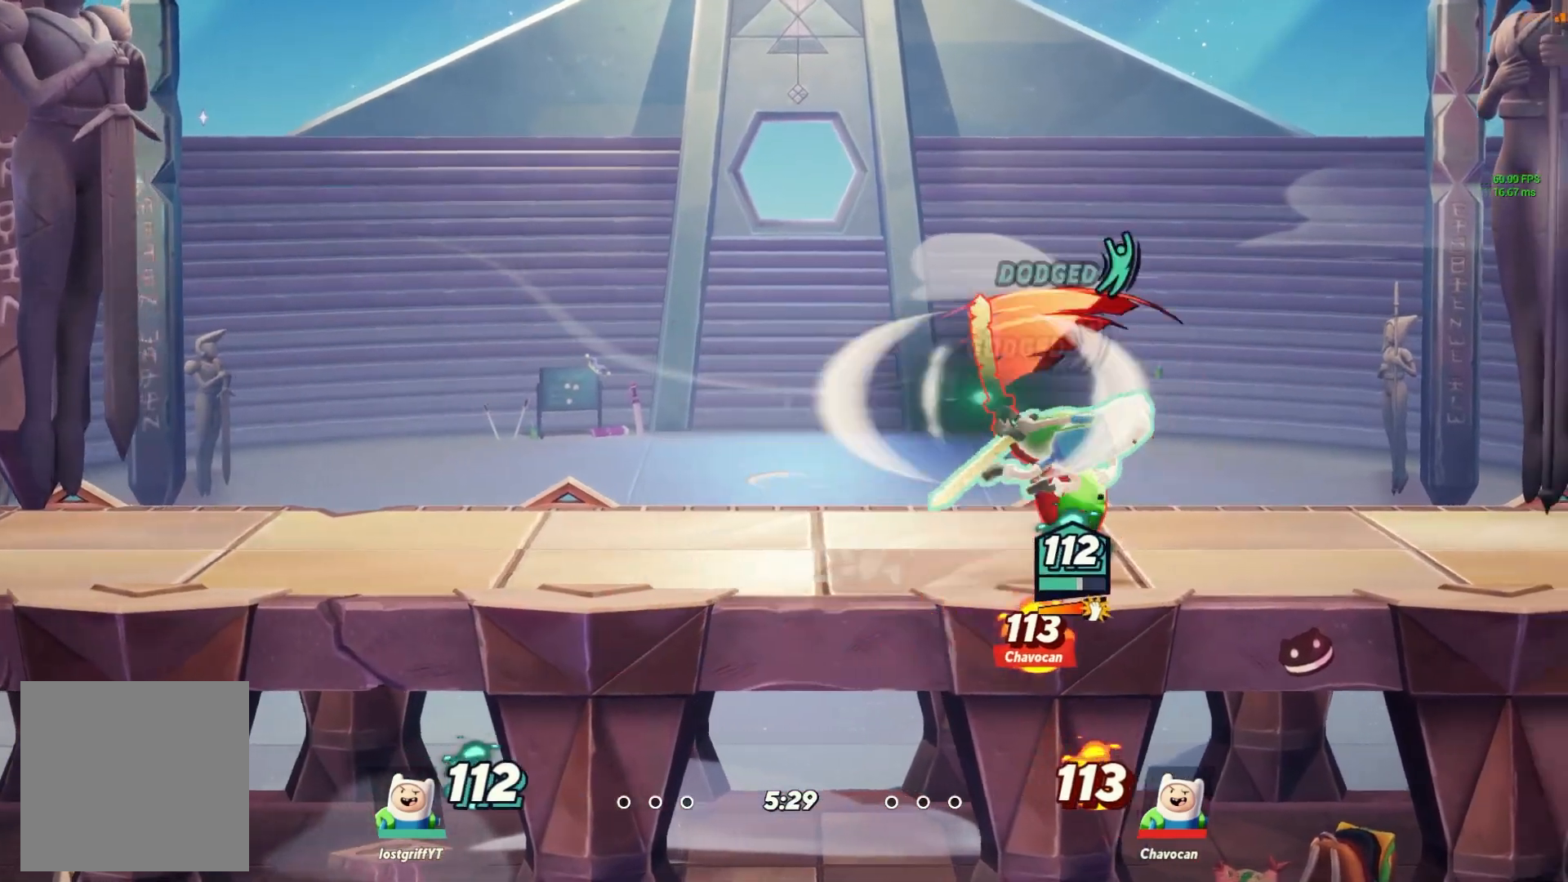
{"buttons": [], "left_stick": "right", "right_stick": "center", "events": [[67, "left_stick", "center"], [167, "left_stick", "left"], [300, "left_stick", "center"], [417, "left_stick", "right"]]}
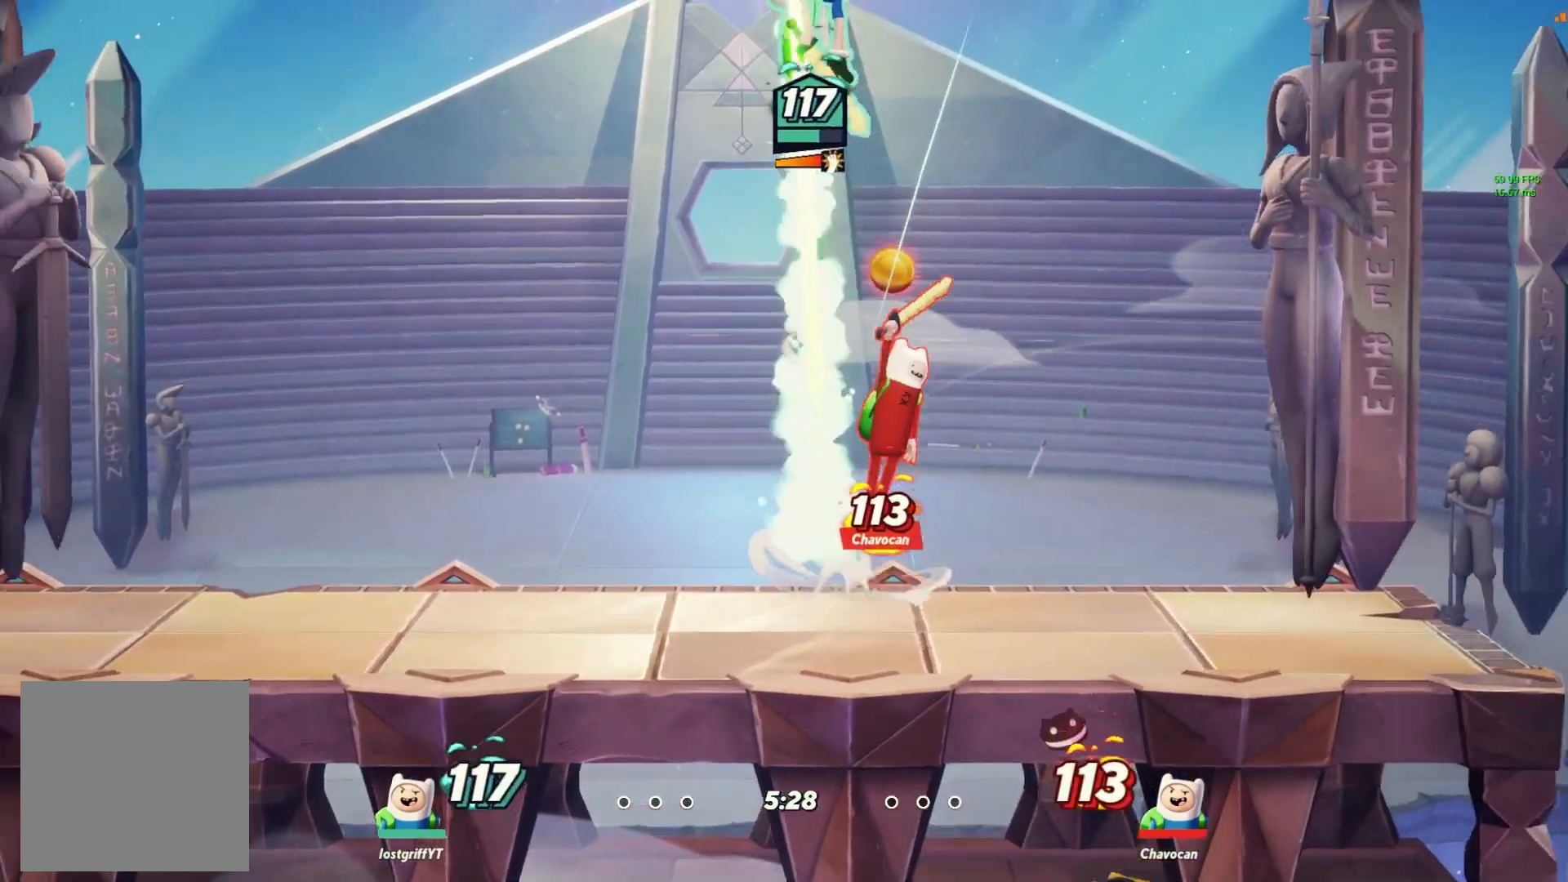
{"buttons": [], "left_stick": "center", "right_stick": "center", "events": [[467, "left_stick", "center"]]}
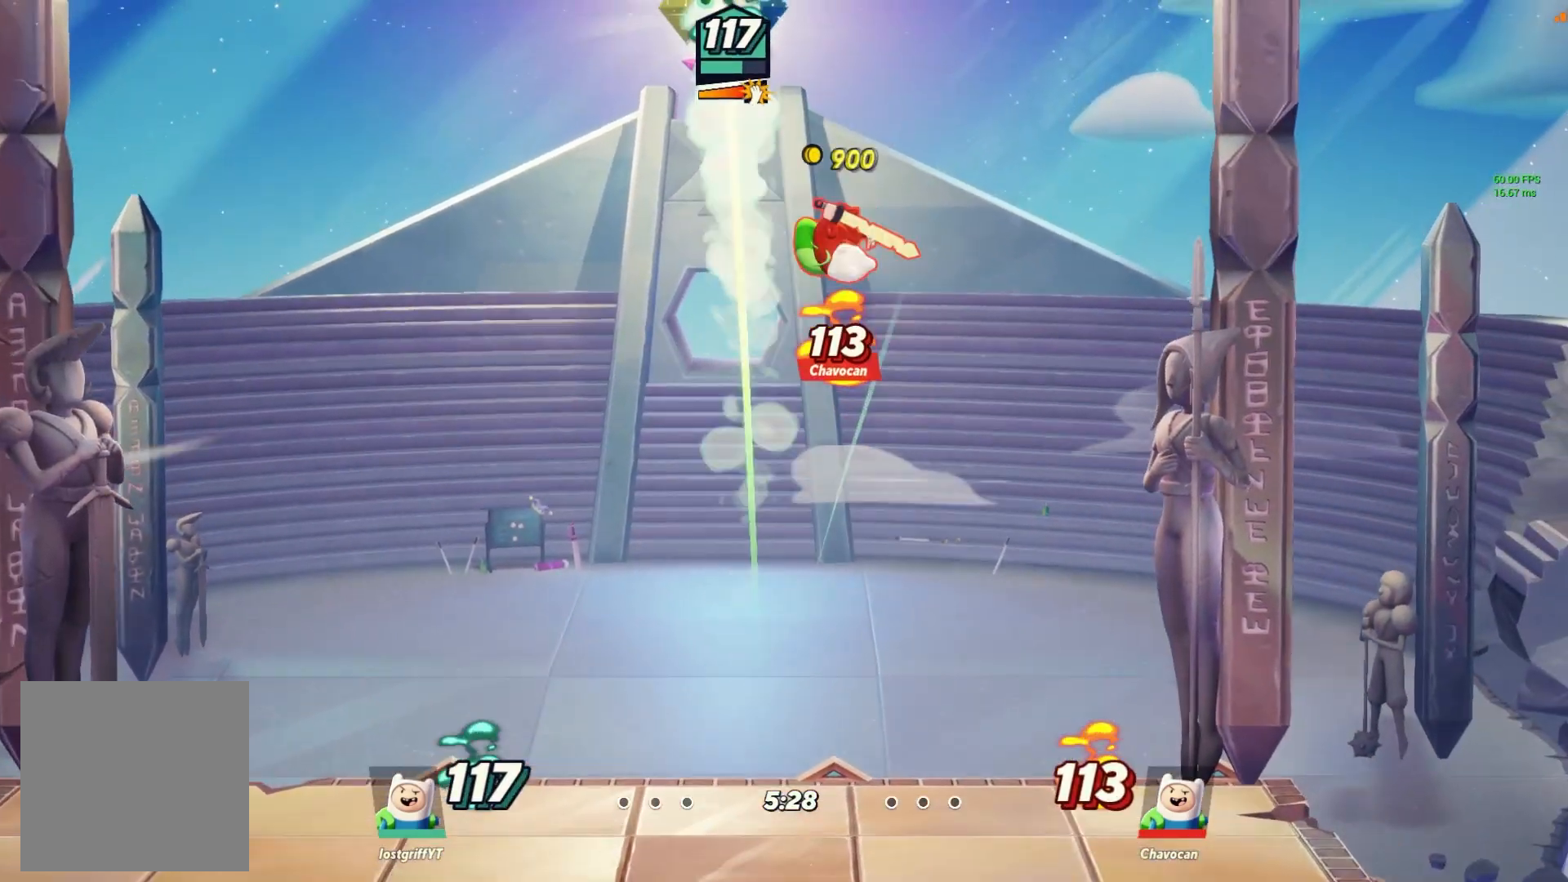
{"buttons": [], "left_stick": "right", "right_stick": "center", "events": [[33, "B", "down"], [100, "B", "up"], [117, "left_stick", "down-right"], [200, "left_stick", "right"], [250, "L1", "down"], [300, "L1", "up"]]}
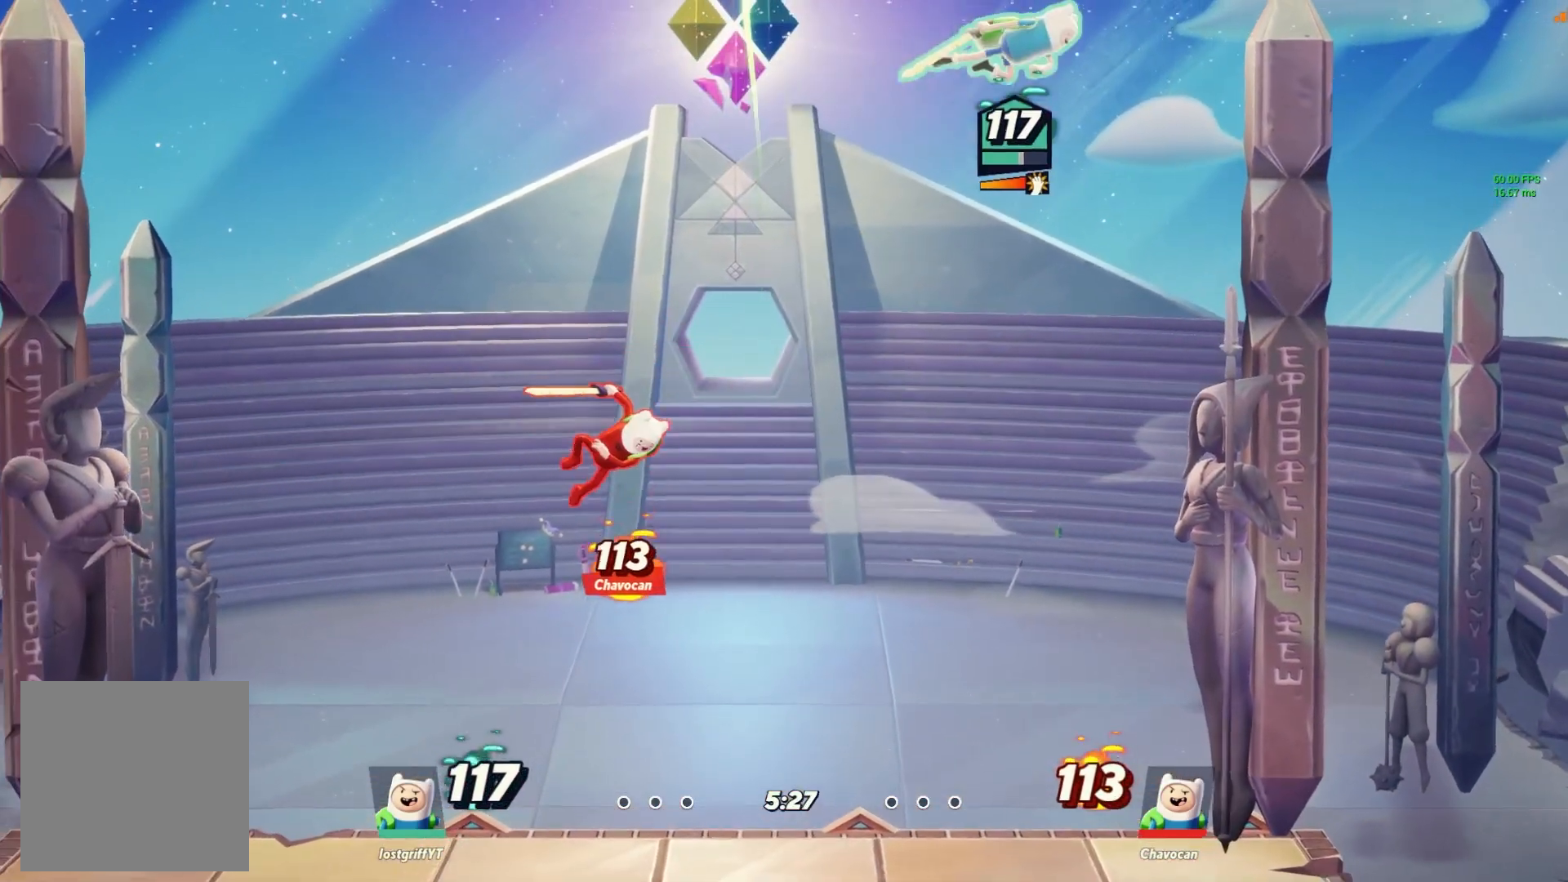
{"buttons": [], "left_stick": "left", "right_stick": "center", "events": [[233, "left_stick", "center"], [317, "left_stick", "left"], [433, "Y", "down"], [500, "Y", "up"]]}
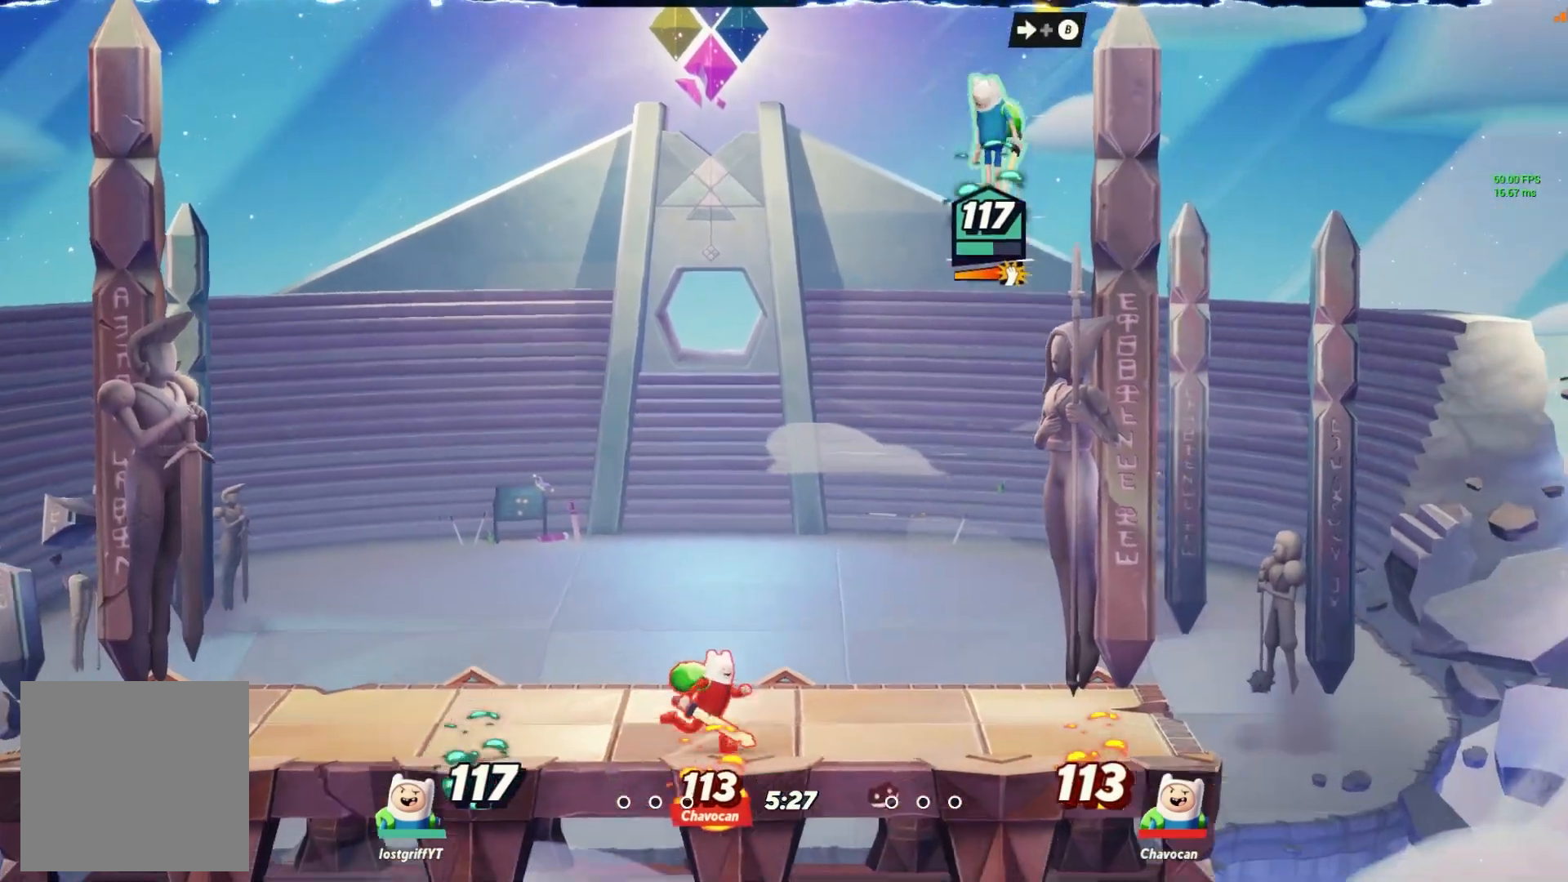
{"buttons": [], "left_stick": "right", "right_stick": "center", "events": [[167, "left_stick", "center"], [233, "left_stick", "down"], [350, "left_stick", "right"], [417, "L1", "down"], [483, "L1", "up"]]}
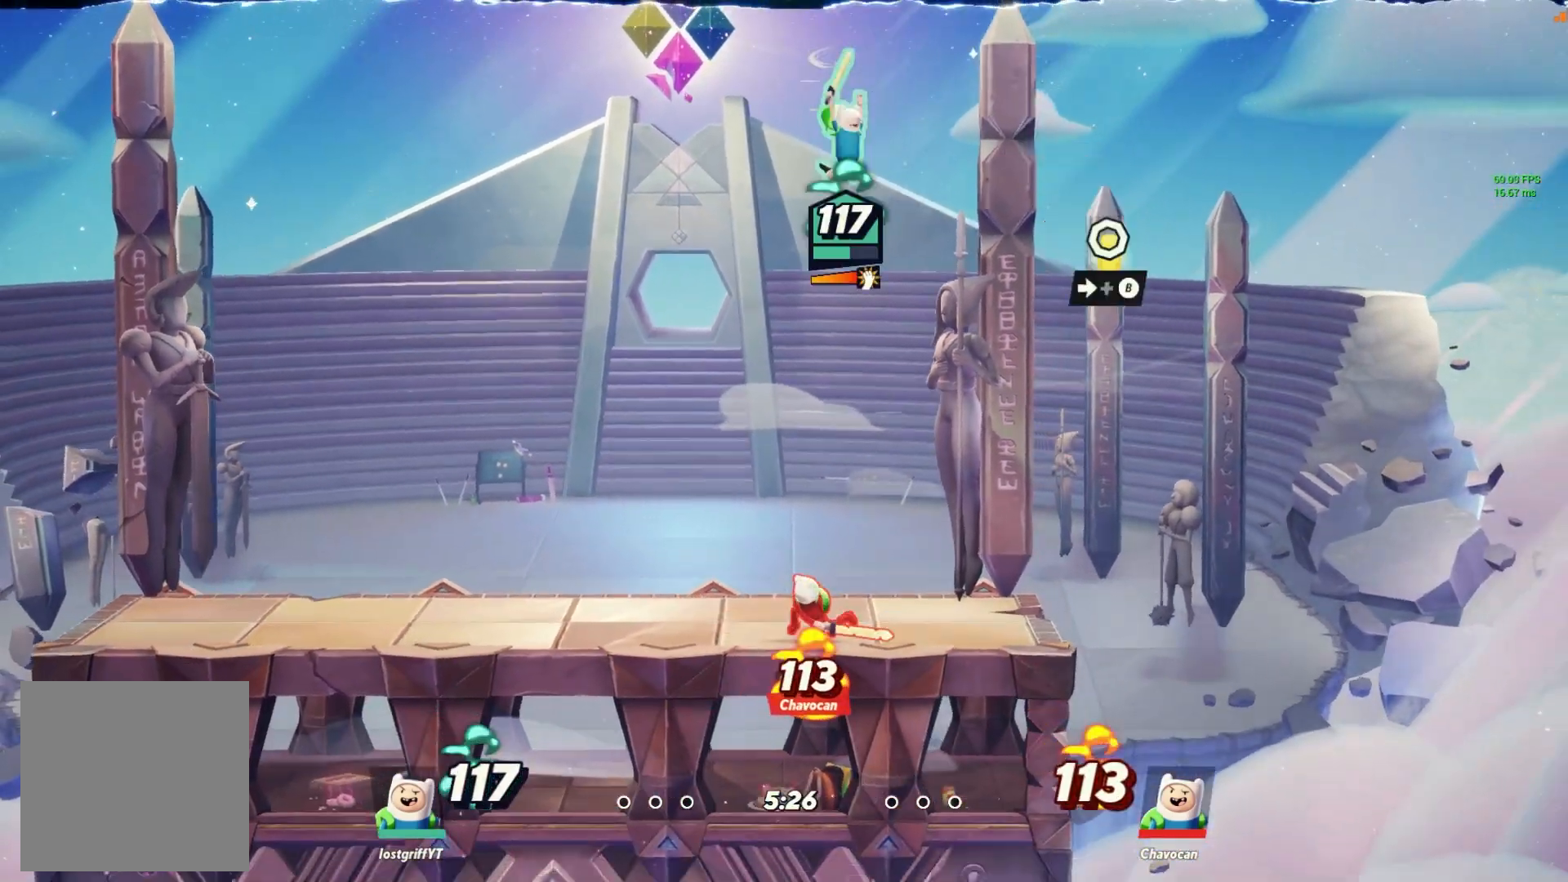
{"buttons": [], "left_stick": "left", "right_stick": "center", "events": [[33, "left_stick", "left"], [183, "B", "down"], [250, "B", "up"]]}
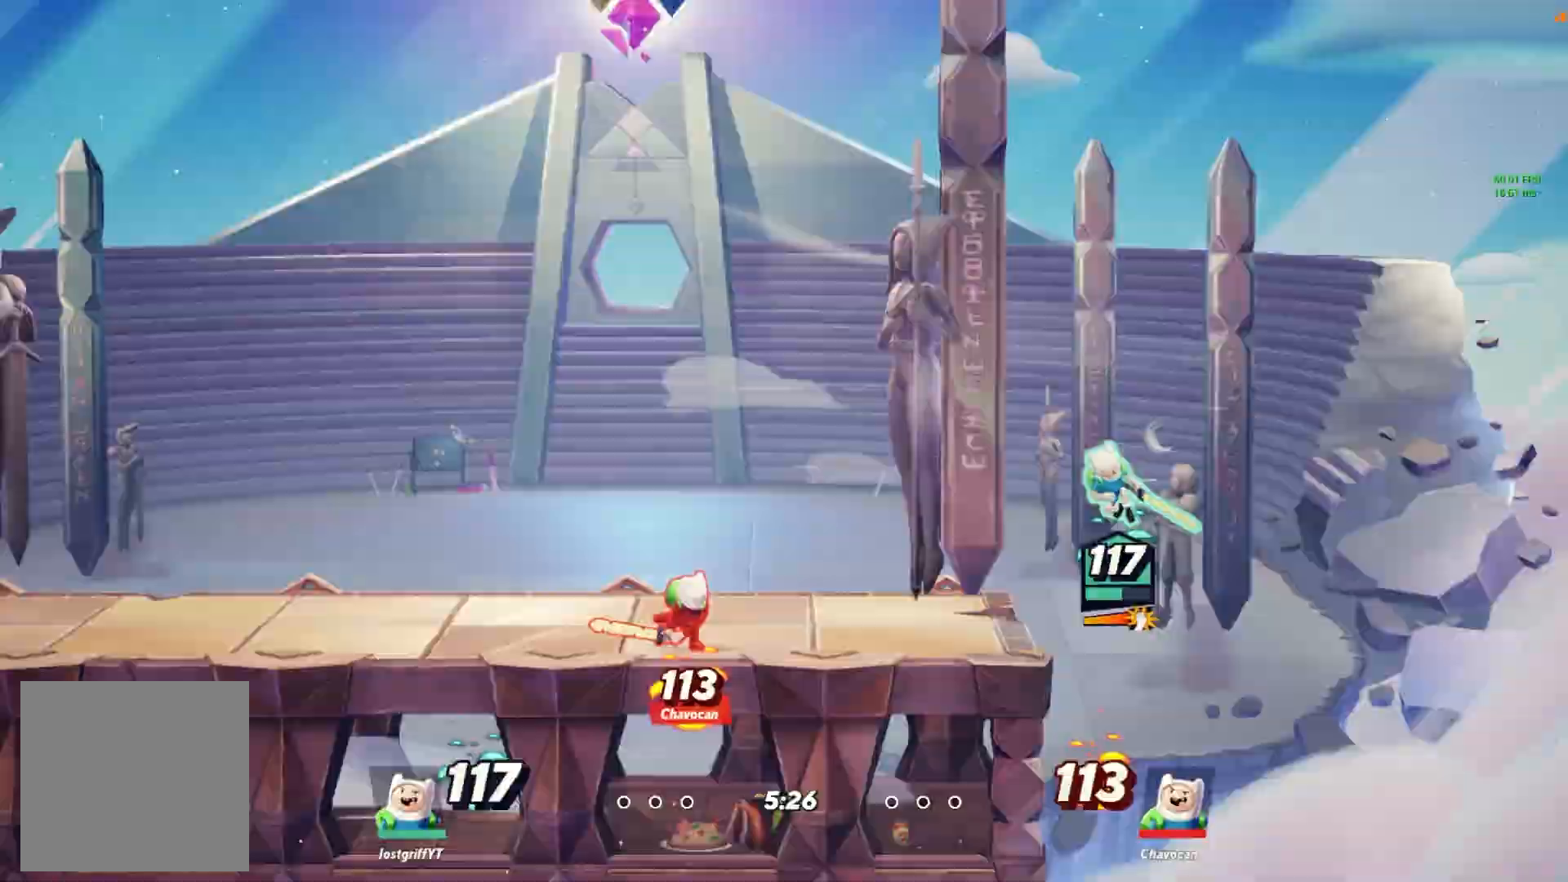
{"buttons": [], "left_stick": "right", "right_stick": "center", "events": [[17, "left_stick", "right"], [133, "B", "down"], [200, "B", "up"]]}
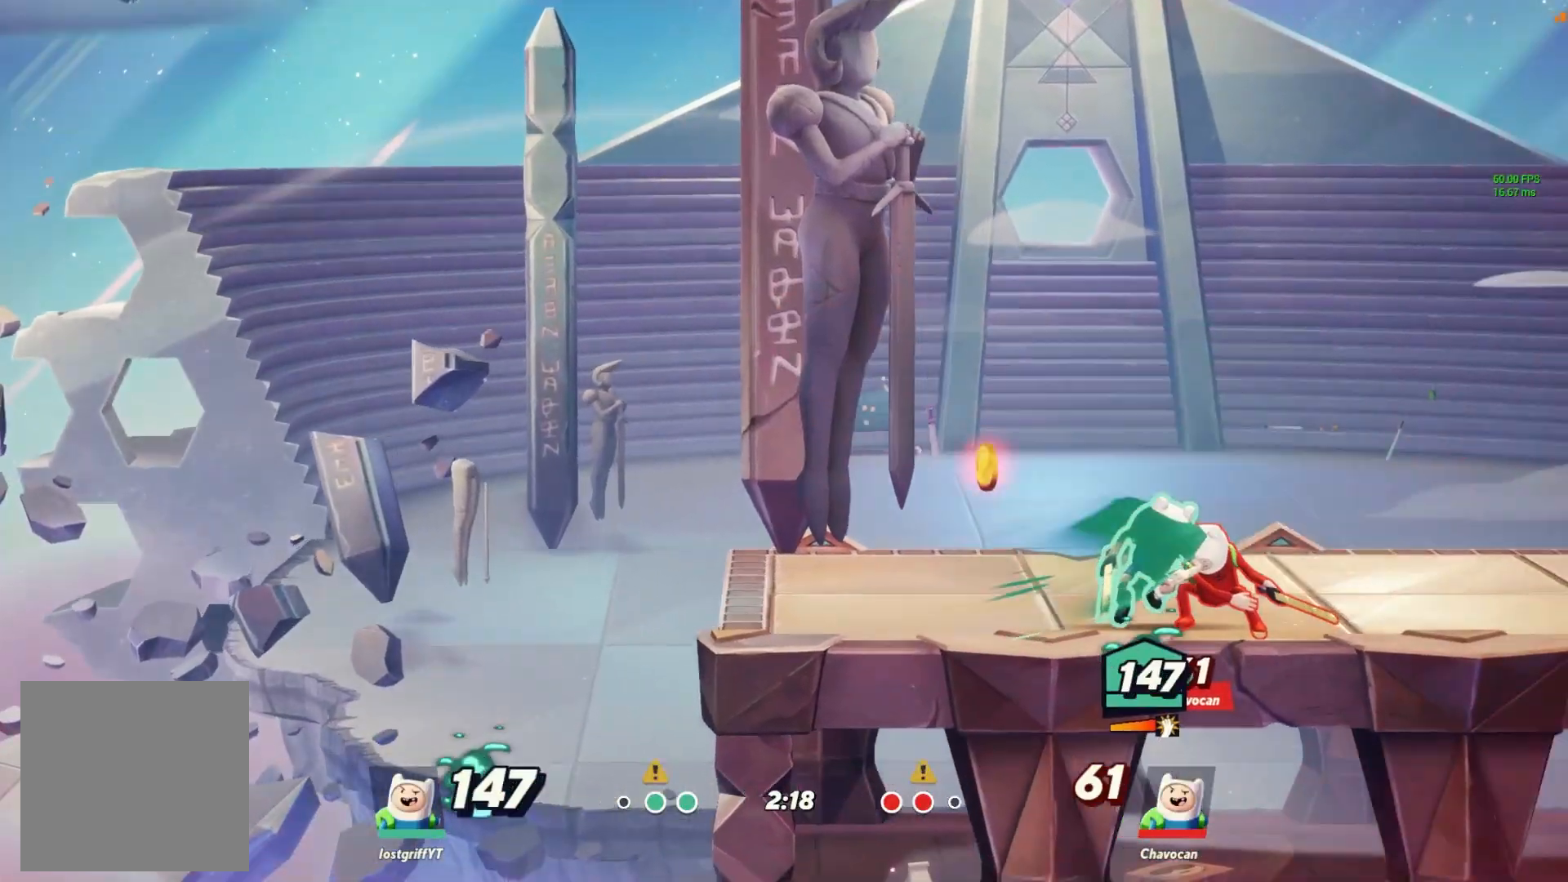
{"buttons": [], "left_stick": "right", "right_stick": "center", "events": []}
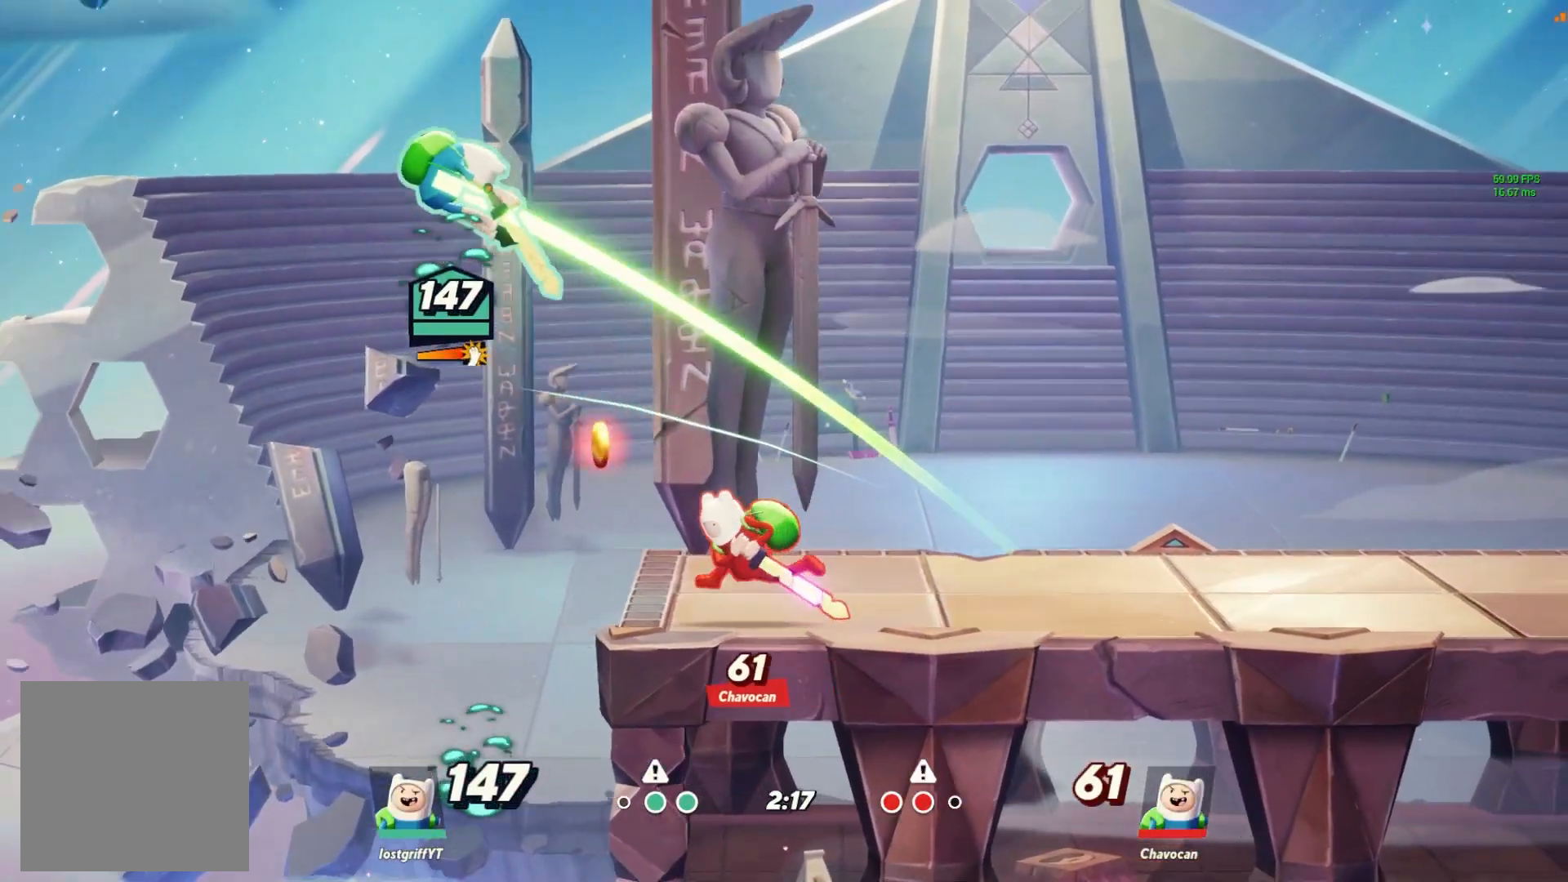
{"buttons": [], "left_stick": "right", "right_stick": "center", "events": [[200, "L1", "down"], [233, "L1", "up"], [333, "L1", "down"], [367, "L1", "up"], [450, "L1", "down"], [500, "L1", "up"]]}
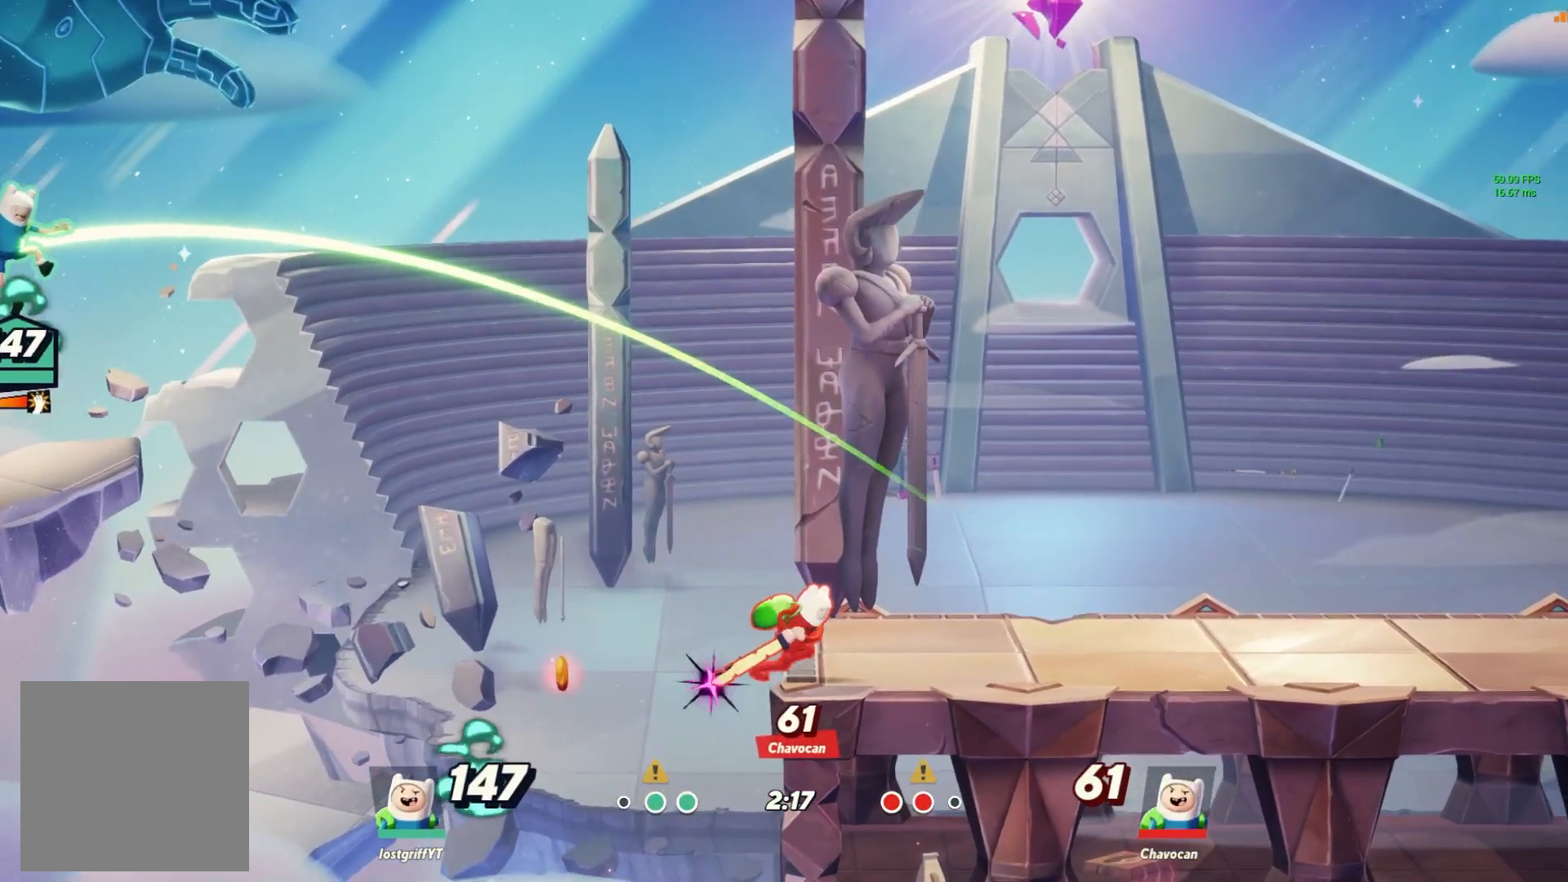
{"buttons": [], "left_stick": "right", "right_stick": "center", "events": [[150, "B", "down"], [200, "B", "up"]]}
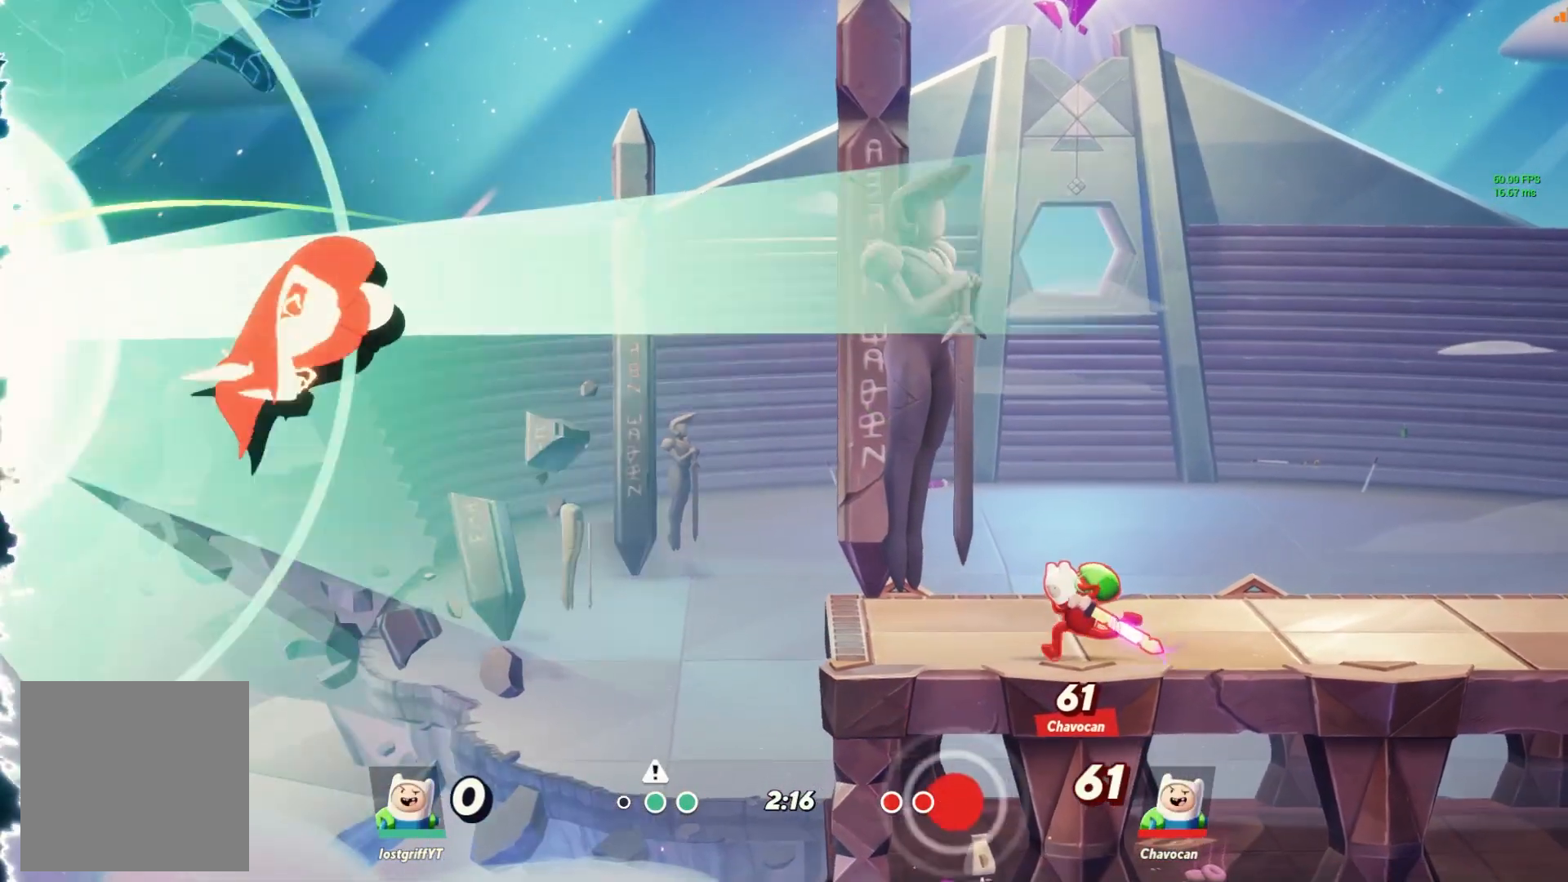
{"buttons": [], "left_stick": "center", "right_stick": "center", "events": [[217, "left_stick", "center"]]}
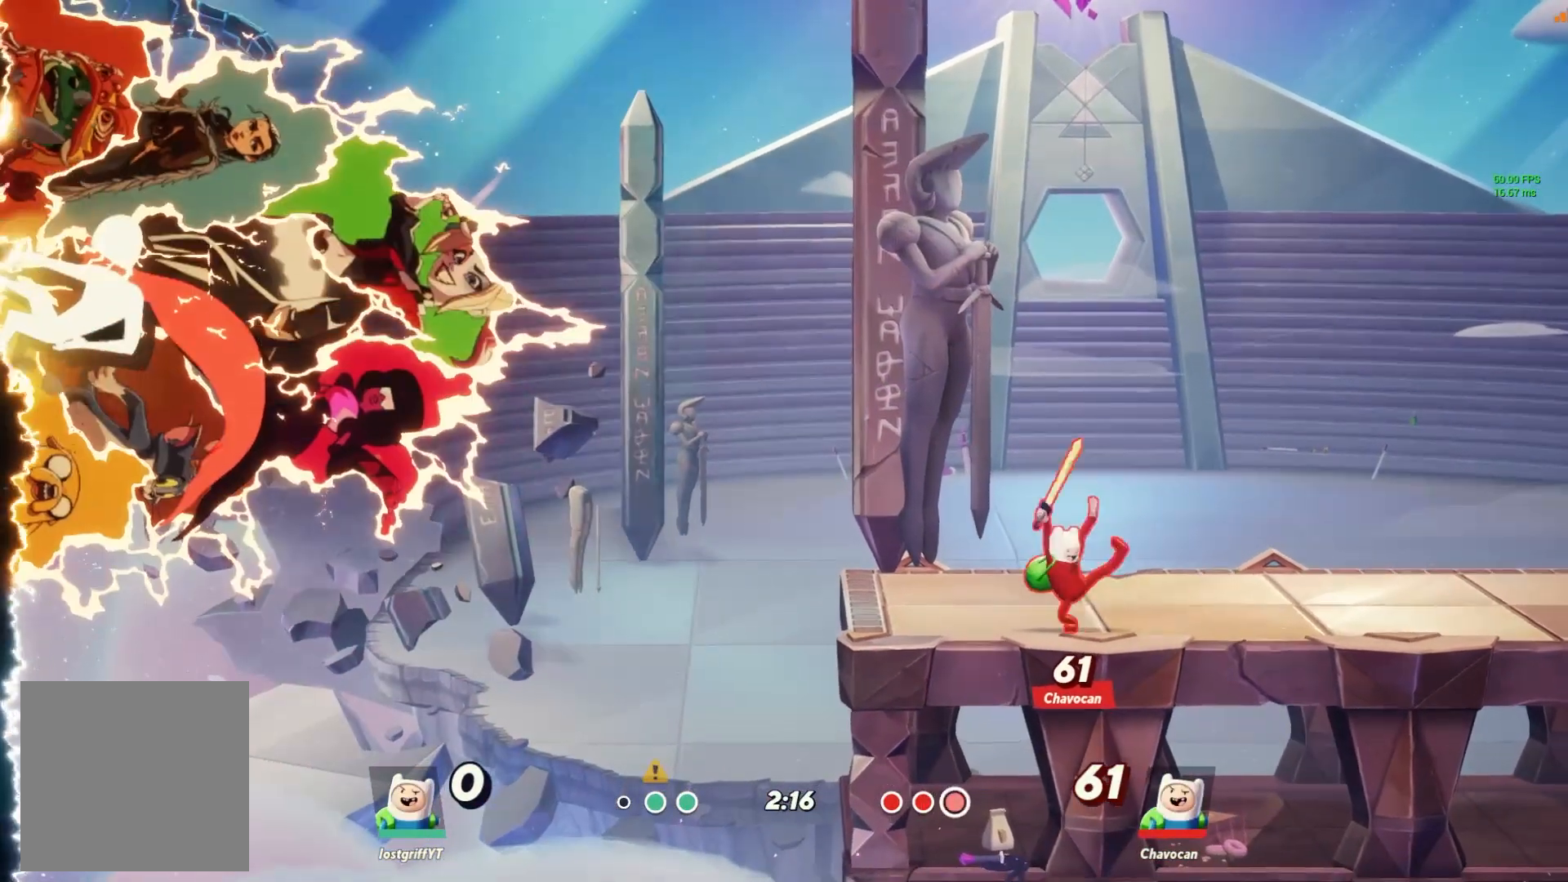
{"buttons": [], "left_stick": "center", "right_stick": "center"}
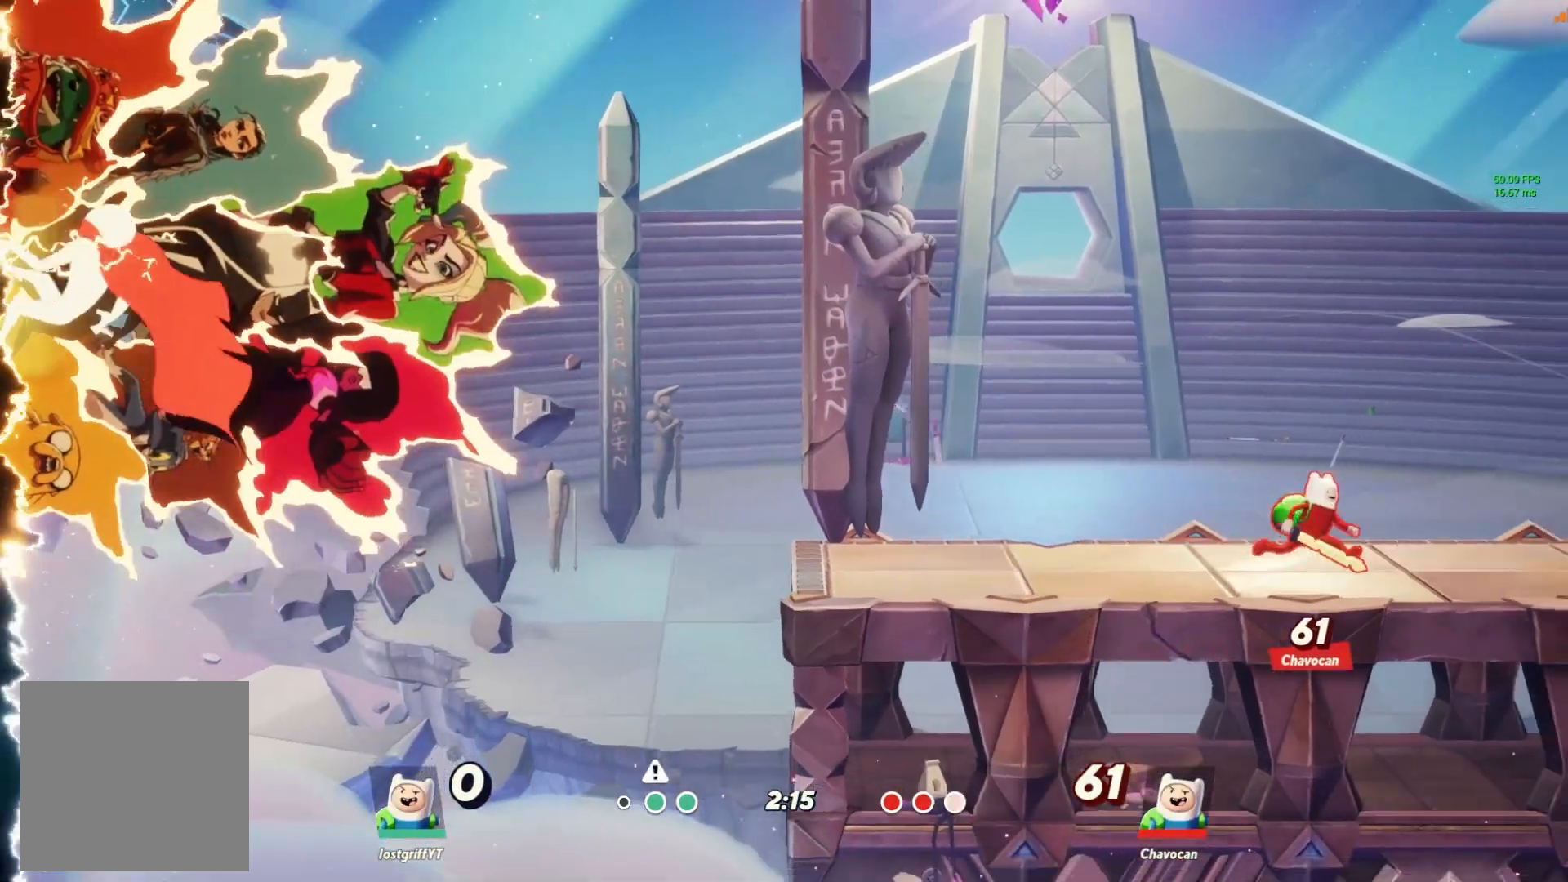
{"buttons": [], "left_stick": "center", "right_stick": "center", "events": []}
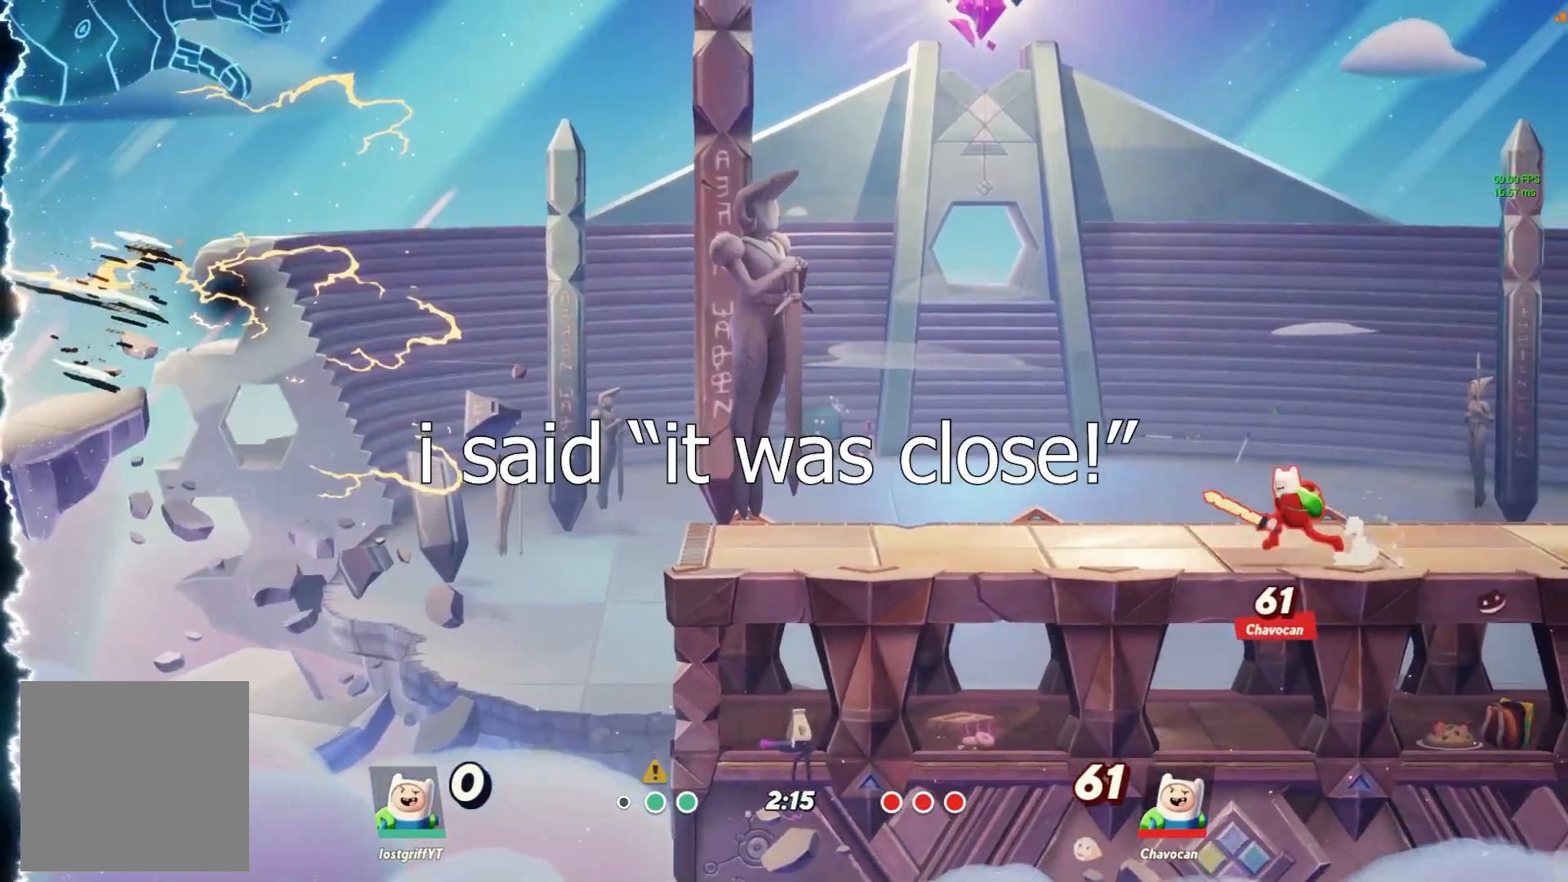
{"buttons": [], "left_stick": "center", "right_stick": "center", "events": []}
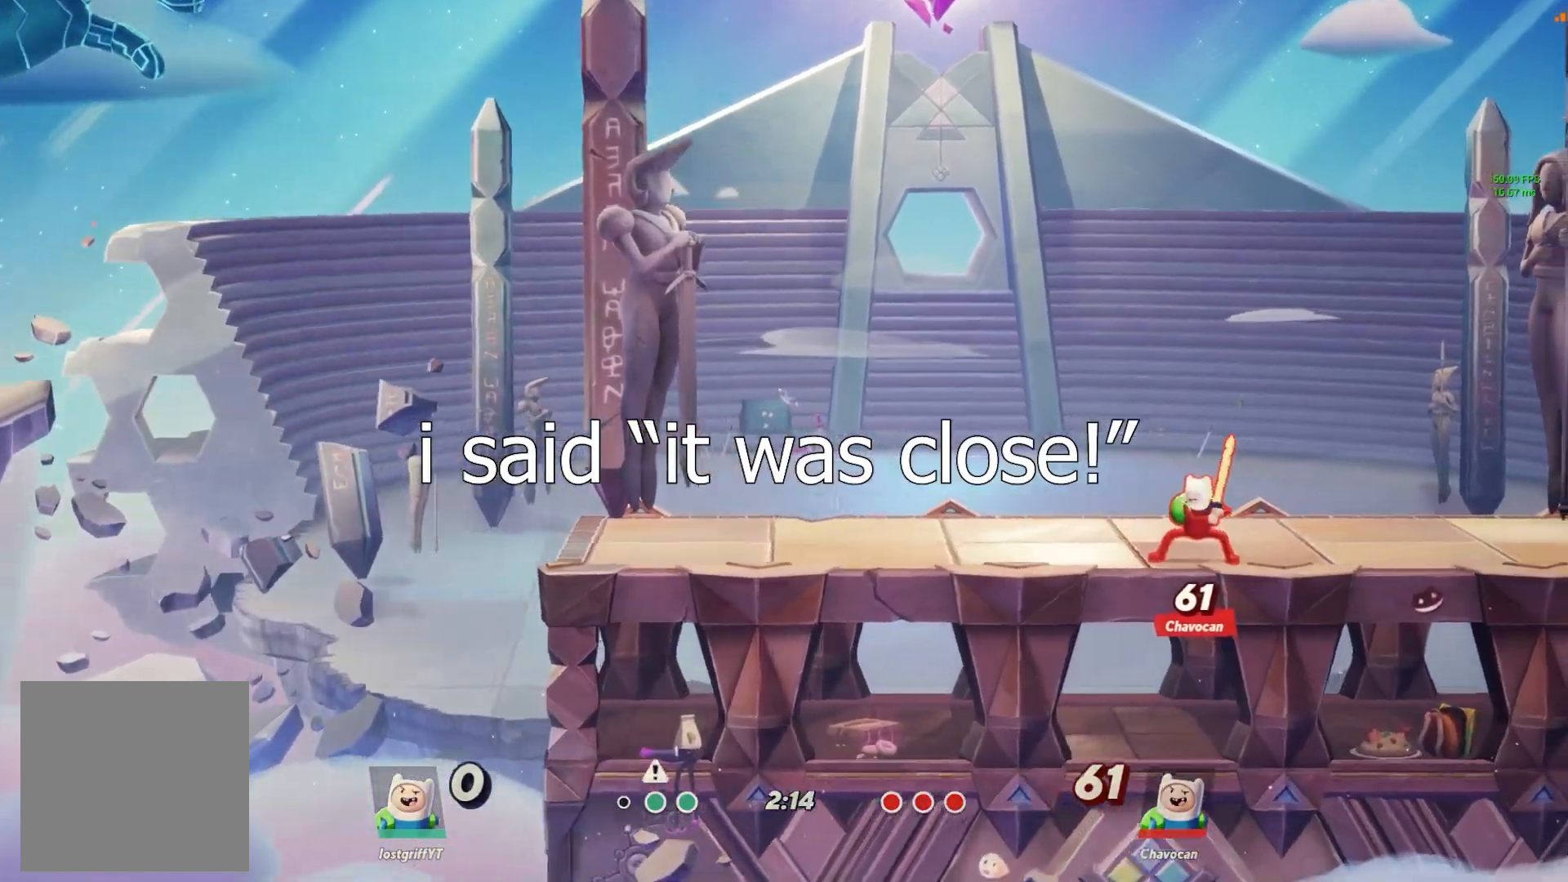
{"buttons": [], "left_stick": "center", "right_stick": "center", "events": []}
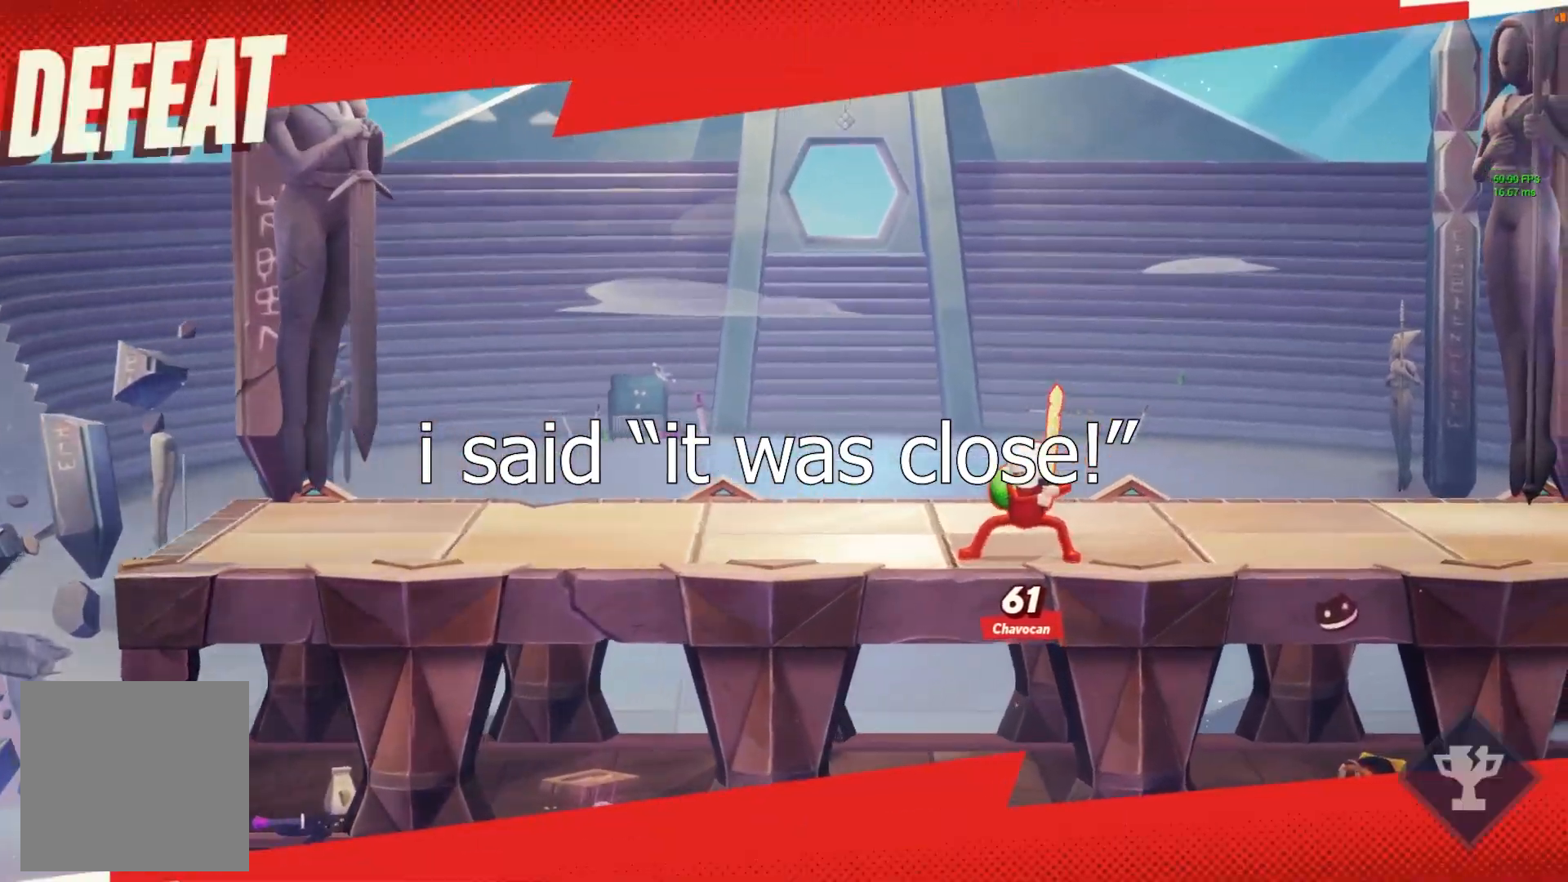
{"buttons": [], "left_stick": "center", "right_stick": "center", "events": []}
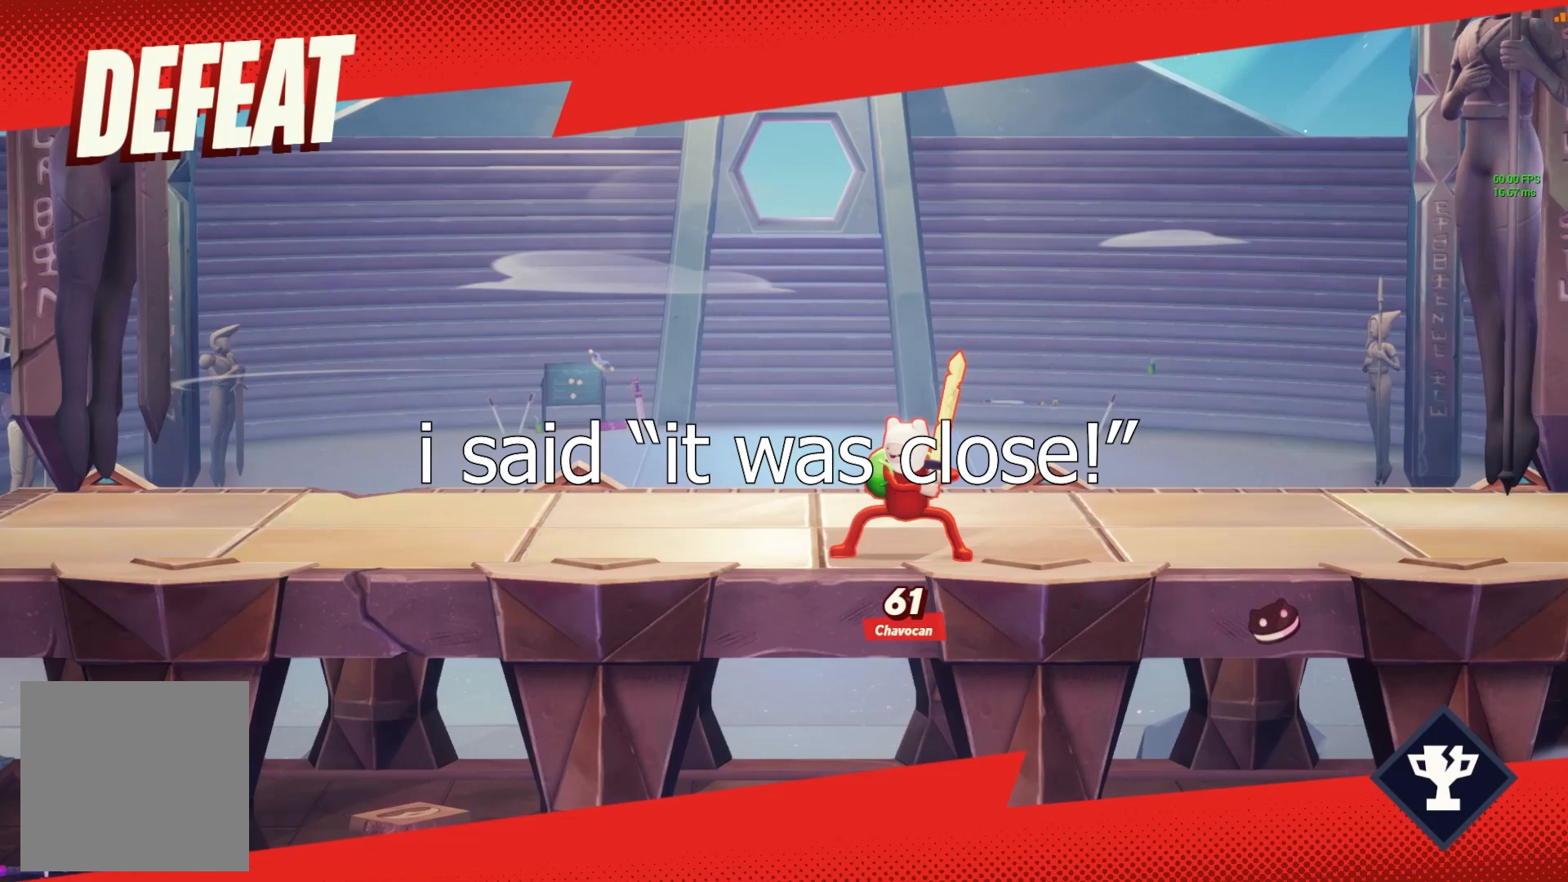
{"buttons": [], "left_stick": "center", "right_stick": "center", "events": []}
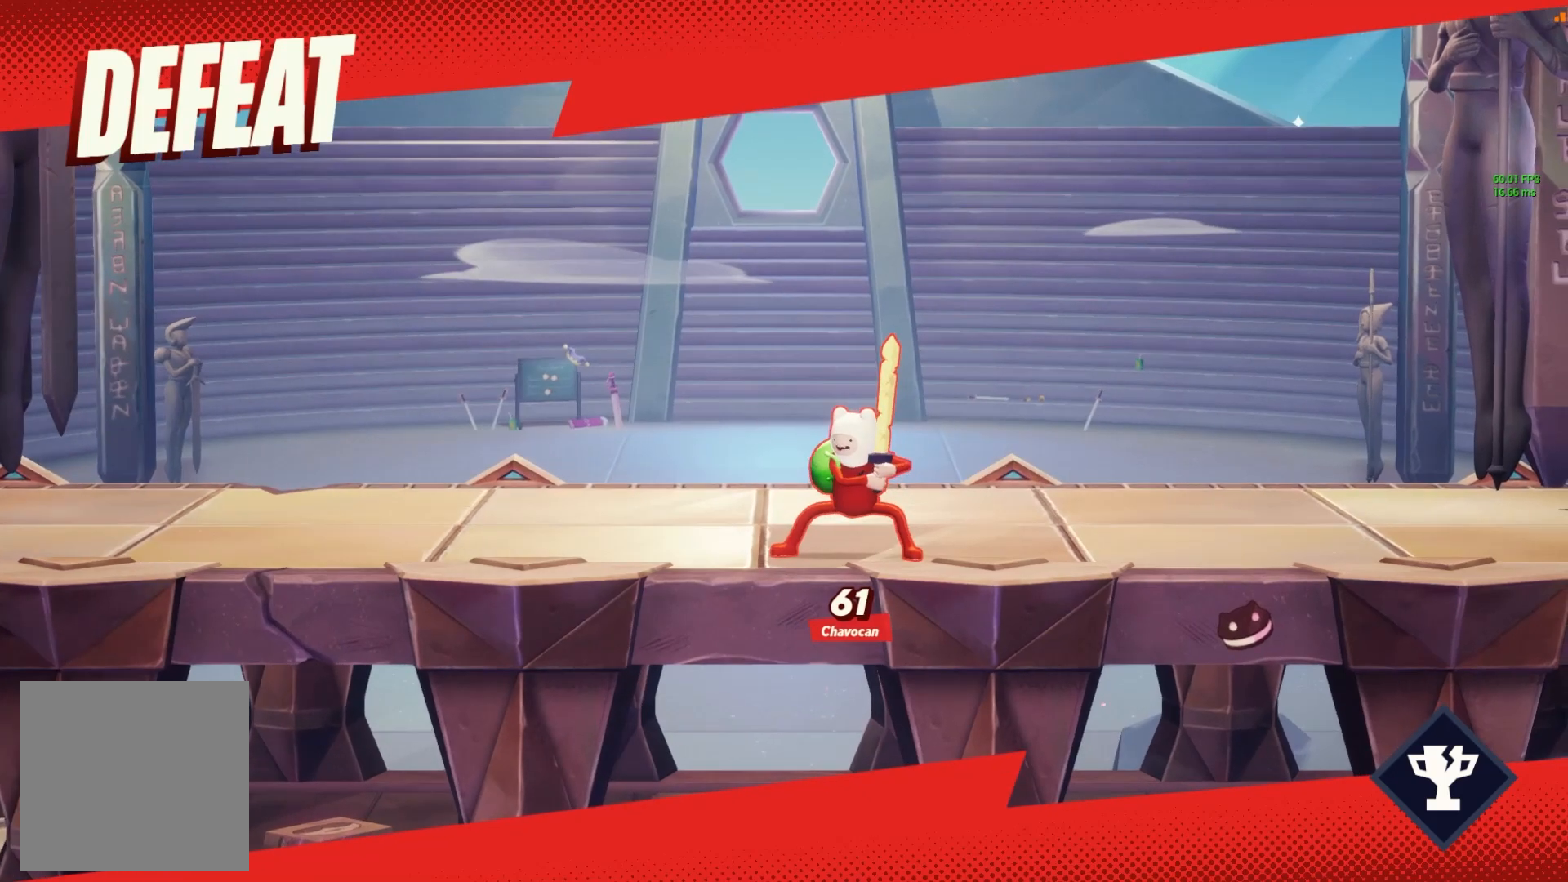
{"buttons": [], "left_stick": "center", "right_stick": "center", "events": []}